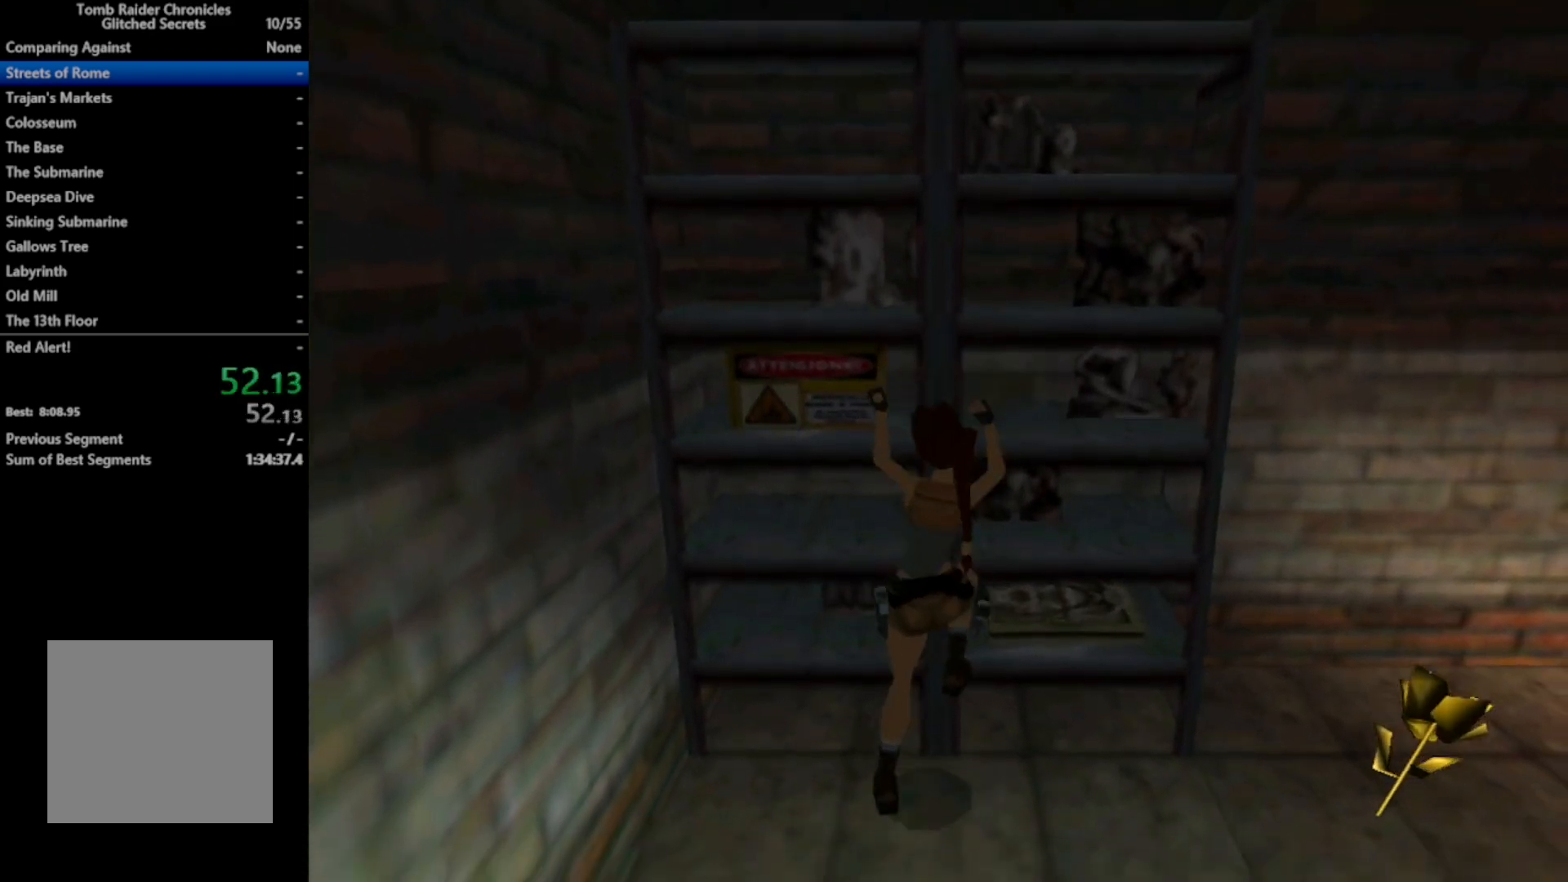
Gameplay with a controller (Xbox layout); each line is a JSON object with the inputs held at the frame after it. "events" lists button and stick changes between this image and that frame as [ms after this image, input, new state], when the widget could be followed in between. Not read: left_stick.
{"buttons": ["DPAD_RIGHT"], "right_stick": "center", "events": [[300, "DPAD_RIGHT", "down"]]}
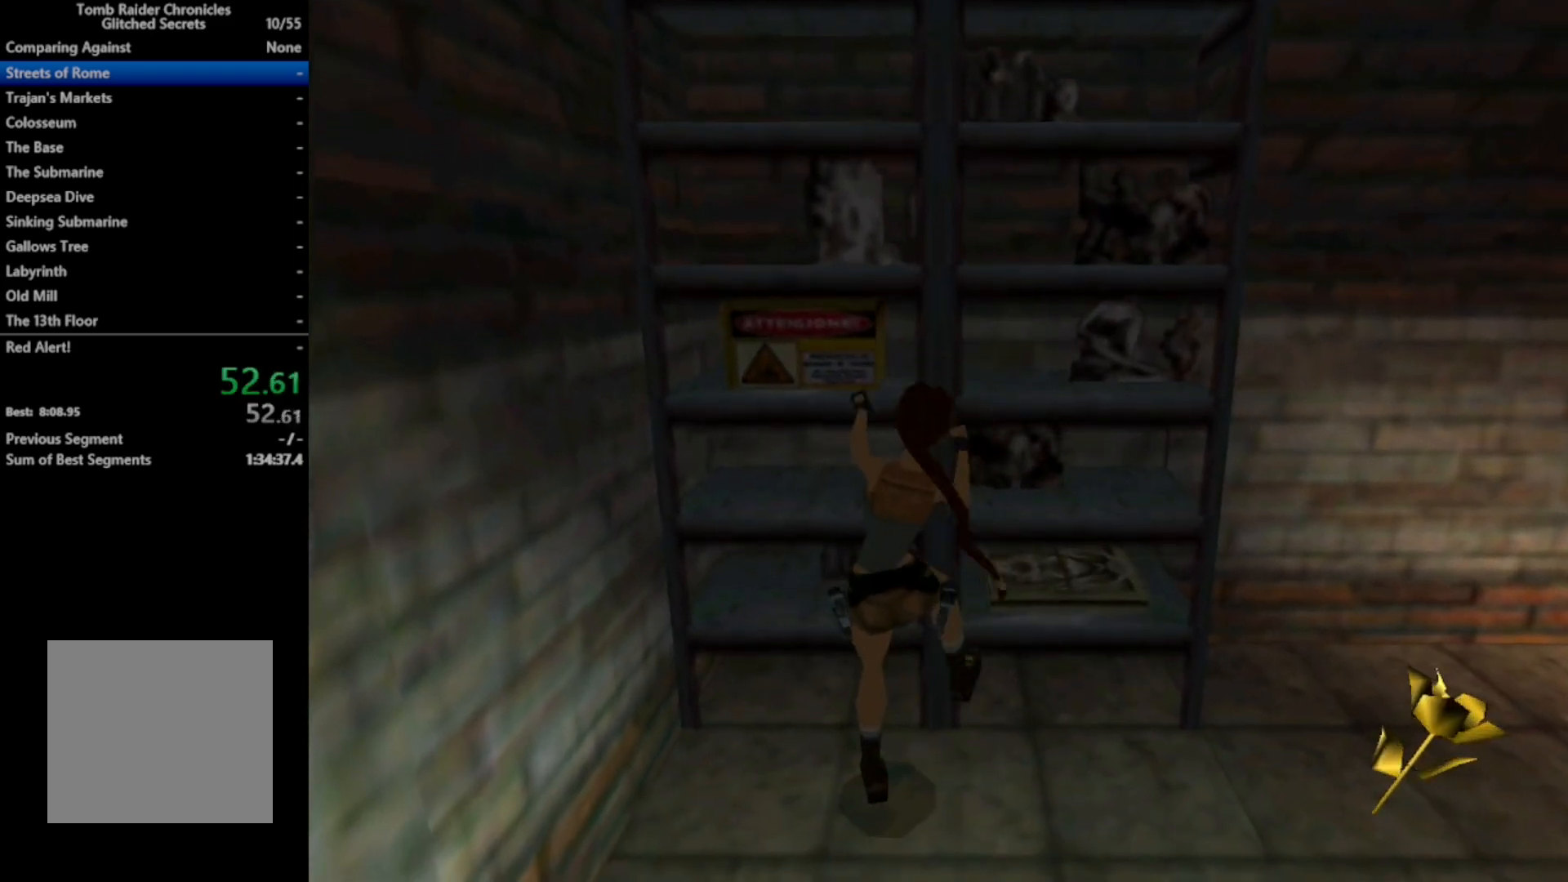
{"buttons": ["DPAD_RIGHT"], "right_stick": "center", "events": []}
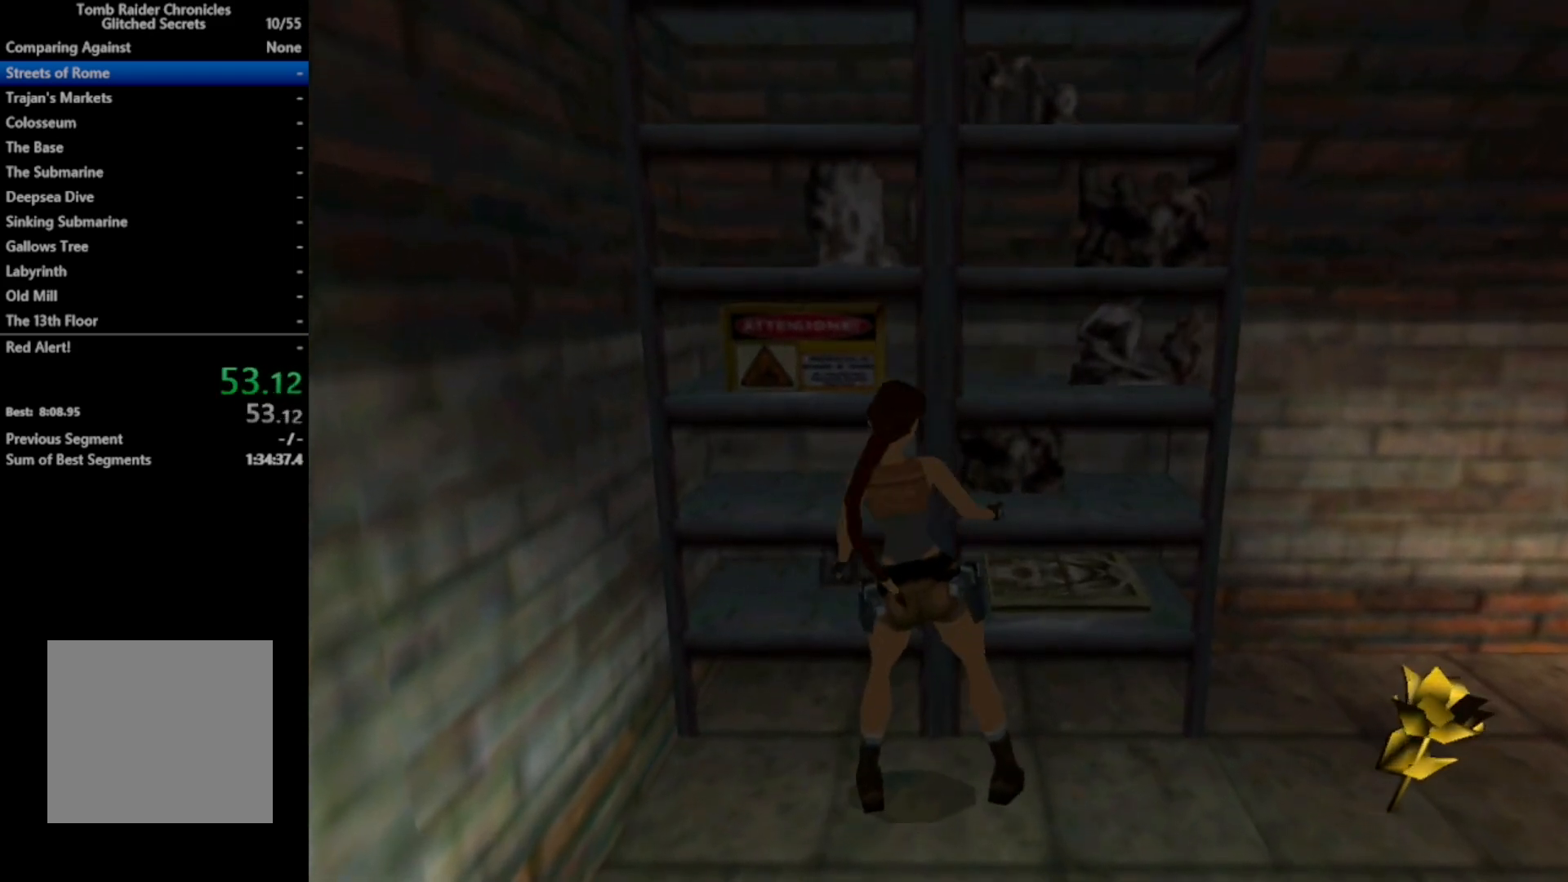
{"buttons": ["DPAD_RIGHT"], "right_stick": "center", "events": []}
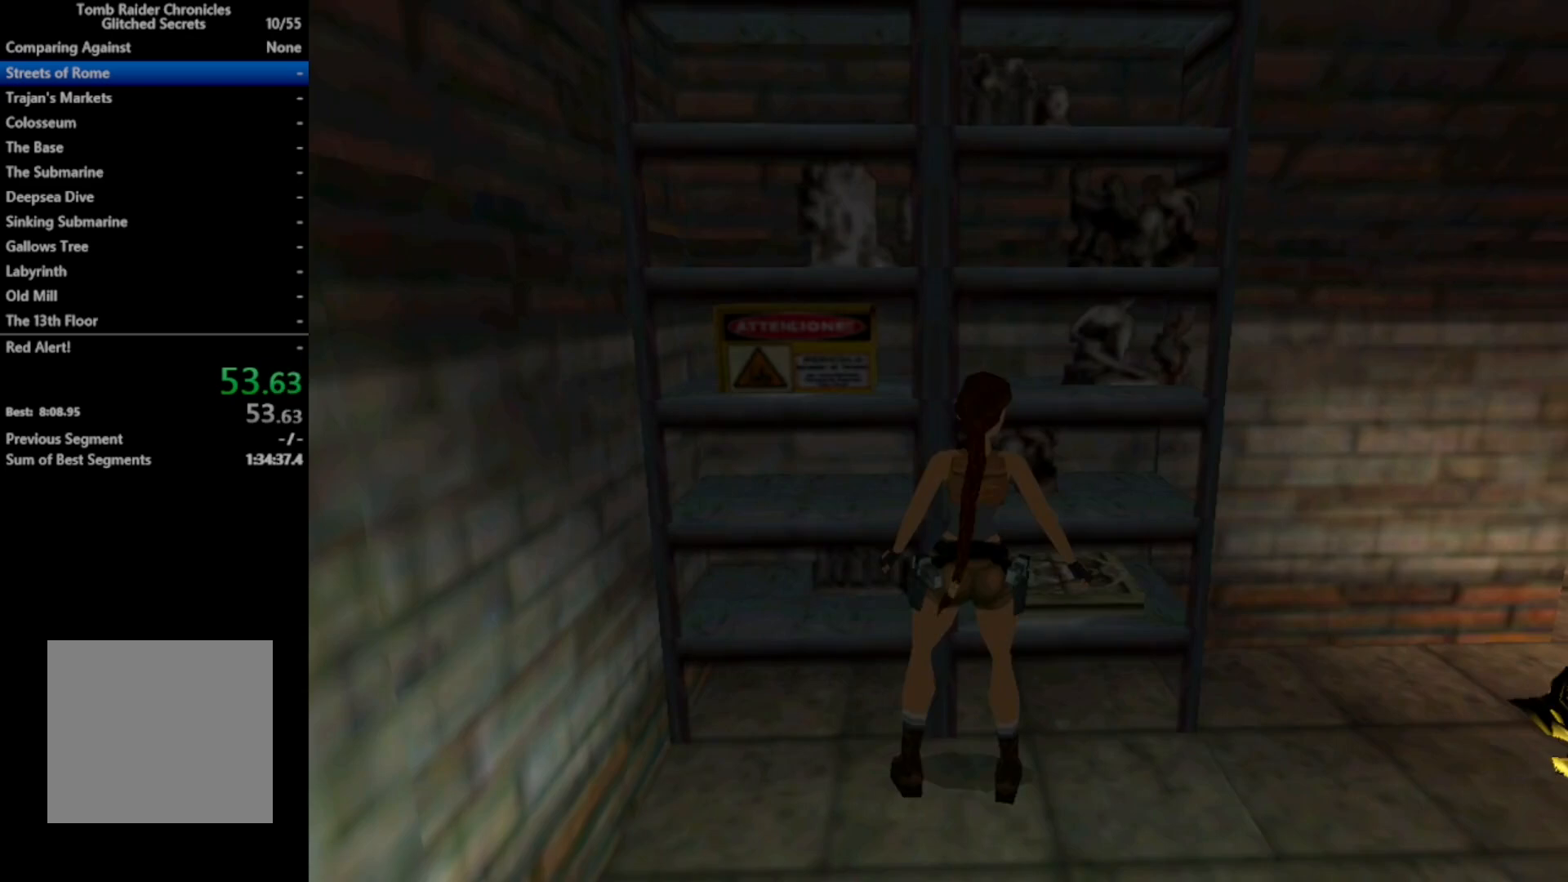
{"buttons": ["DPAD_UP"], "right_stick": "center", "events": [[233, "DPAD_UP", "down"], [467, "DPAD_RIGHT", "up"]]}
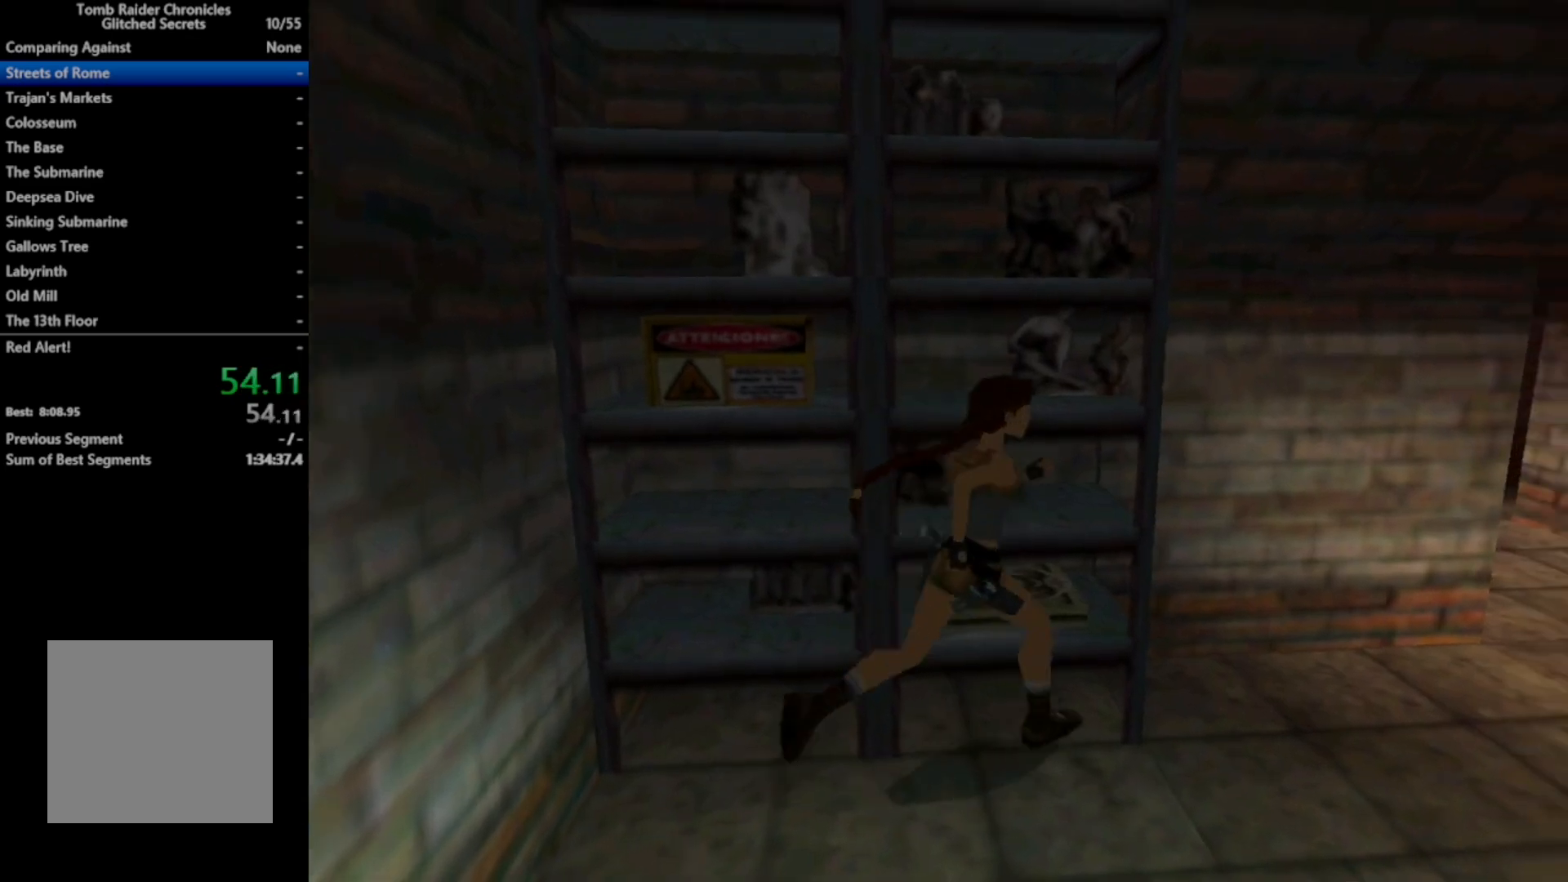
{"buttons": ["DPAD_UP"], "right_stick": "center", "events": []}
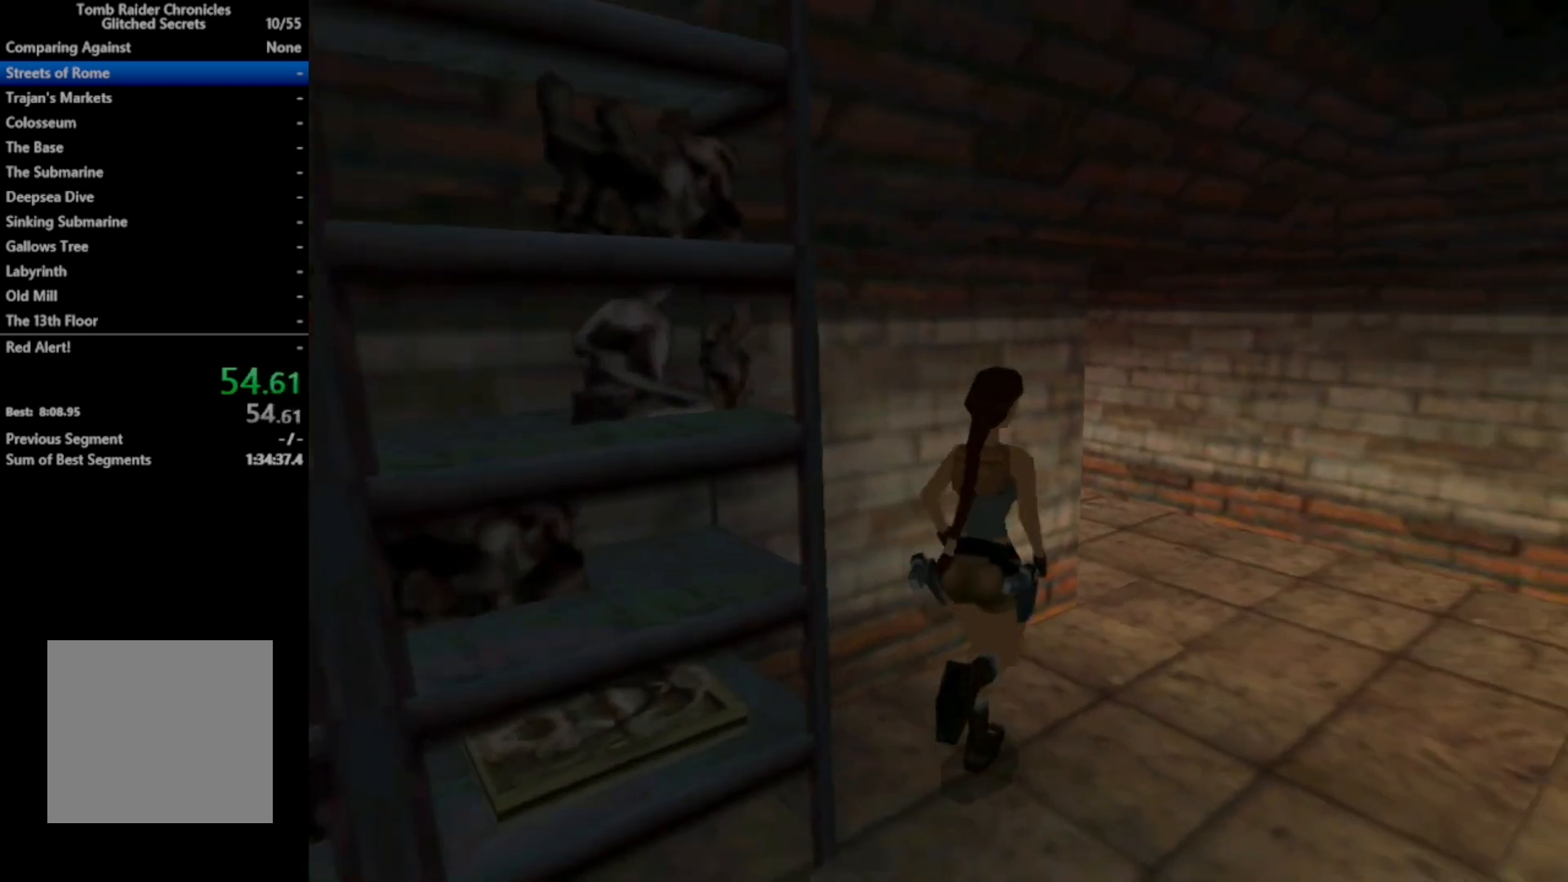
{"buttons": ["DPAD_UP"], "right_stick": "center", "events": [[33, "DPAD_LEFT", "down"], [433, "DPAD_LEFT", "up"]]}
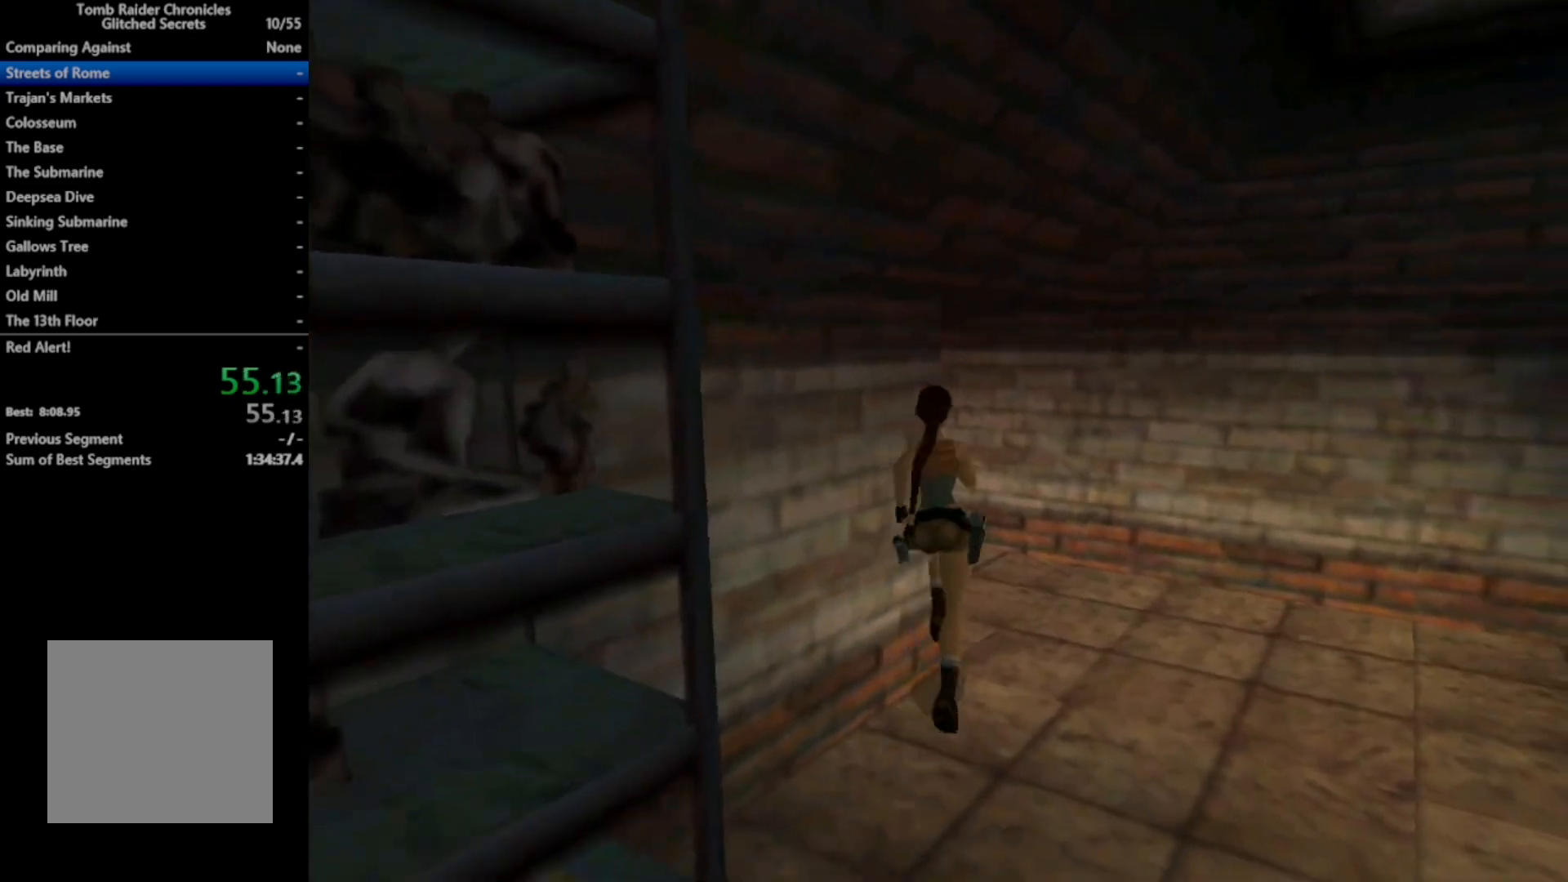
{"buttons": ["X", "DPAD_UP", "DPAD_LEFT"], "right_stick": "center", "events": [[100, "DPAD_LEFT", "down"], [267, "X", "down"]]}
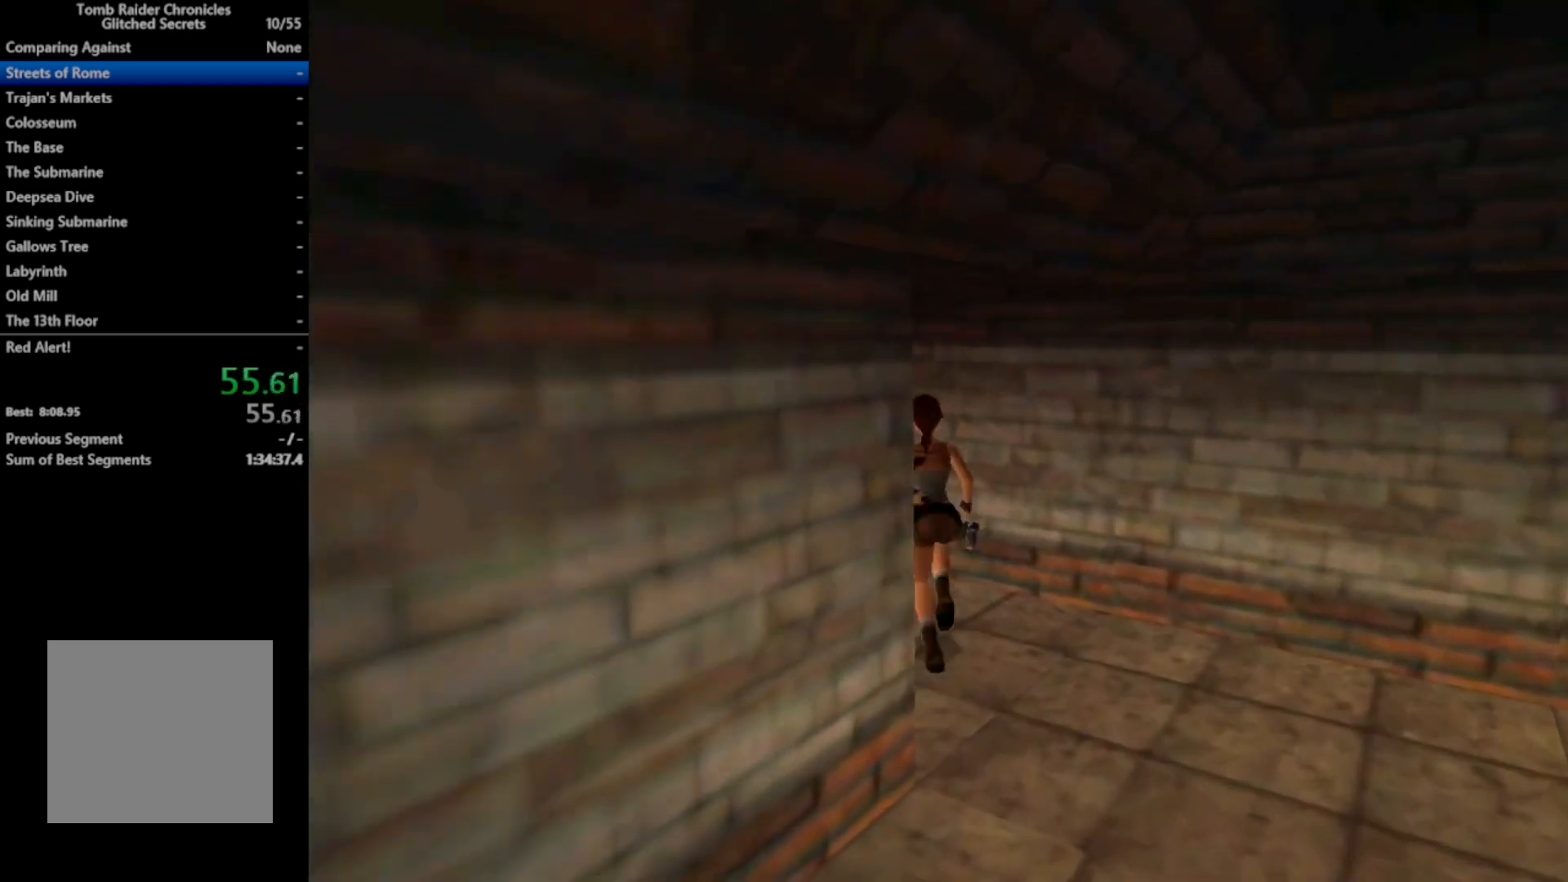
{"buttons": ["DPAD_UP", "DPAD_RIGHT"], "right_stick": "center", "events": [[333, "DPAD_LEFT", "up"], [333, "X", "up"], [367, "DPAD_RIGHT", "down"]]}
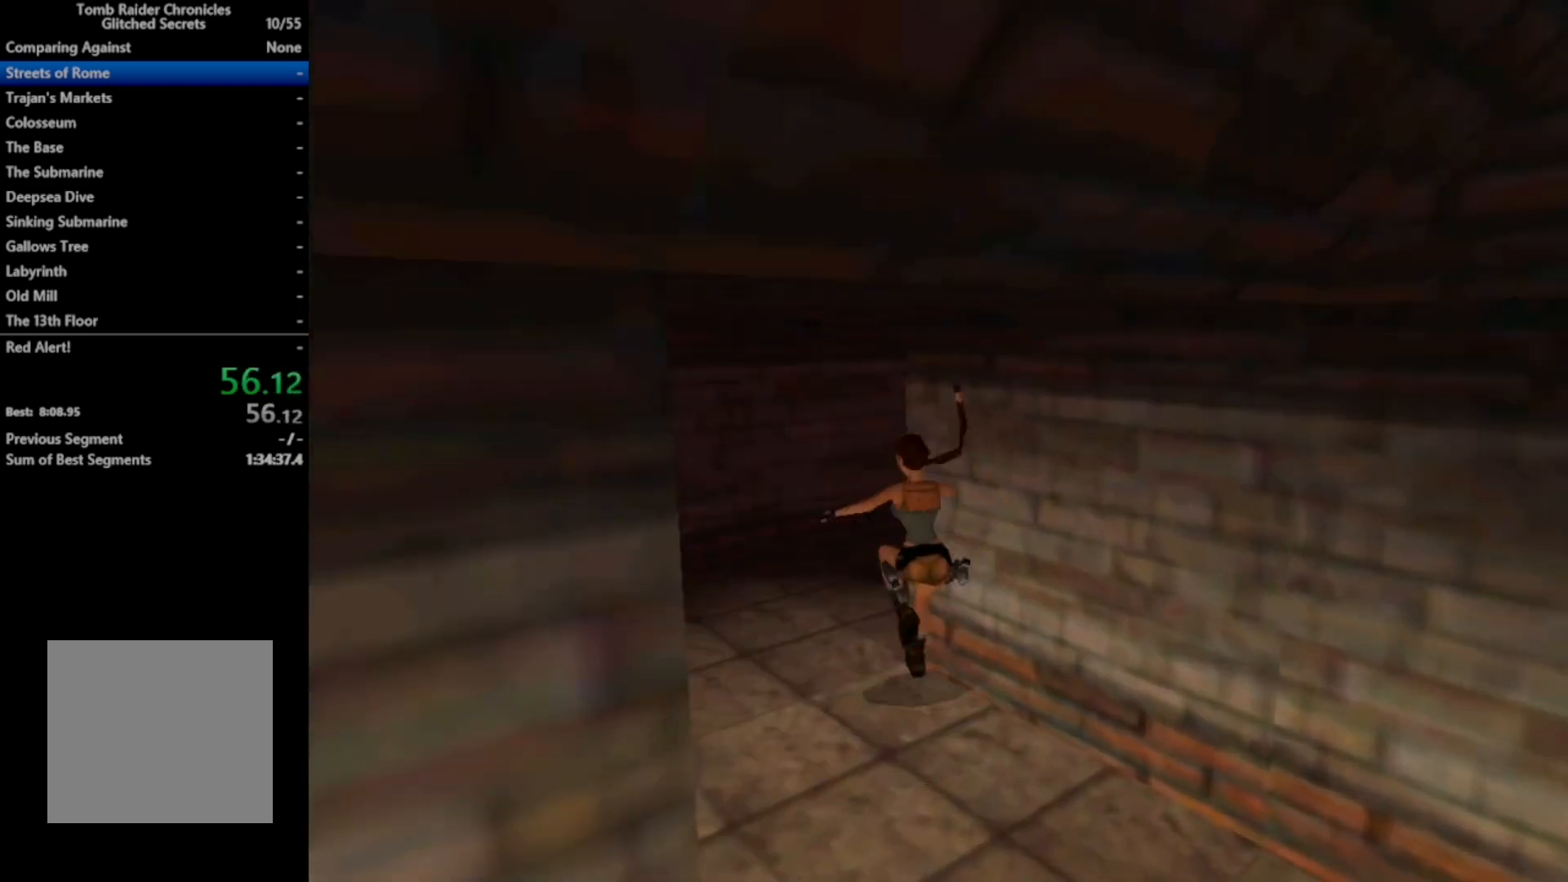
{"buttons": ["DPAD_UP", "DPAD_RIGHT"], "right_stick": "center", "events": []}
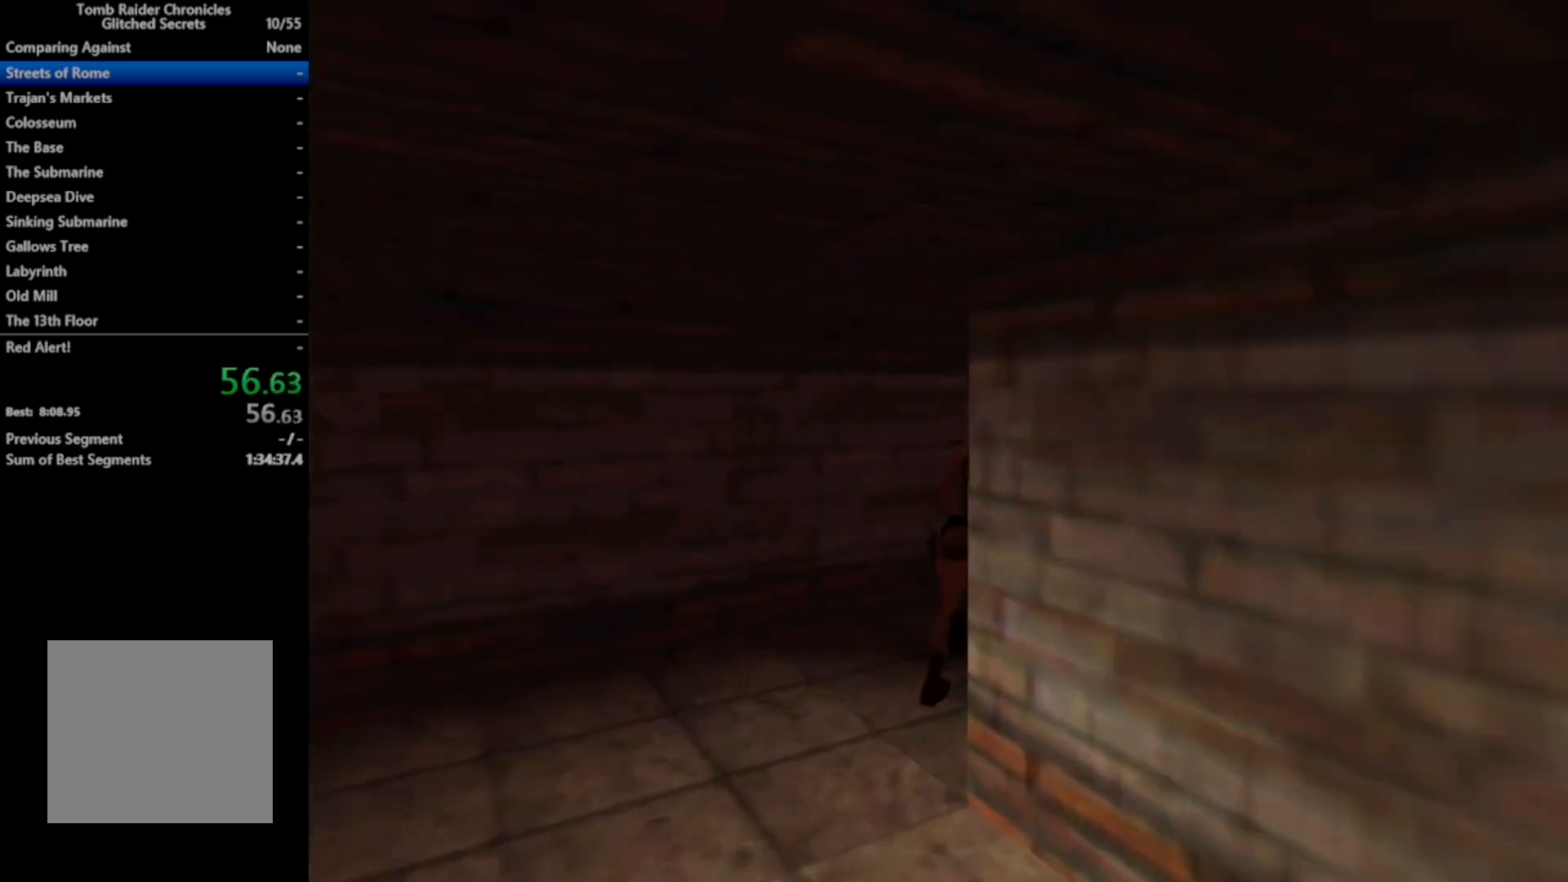
{"buttons": ["DPAD_UP"], "right_stick": "center", "events": [[500, "DPAD_RIGHT", "up"]]}
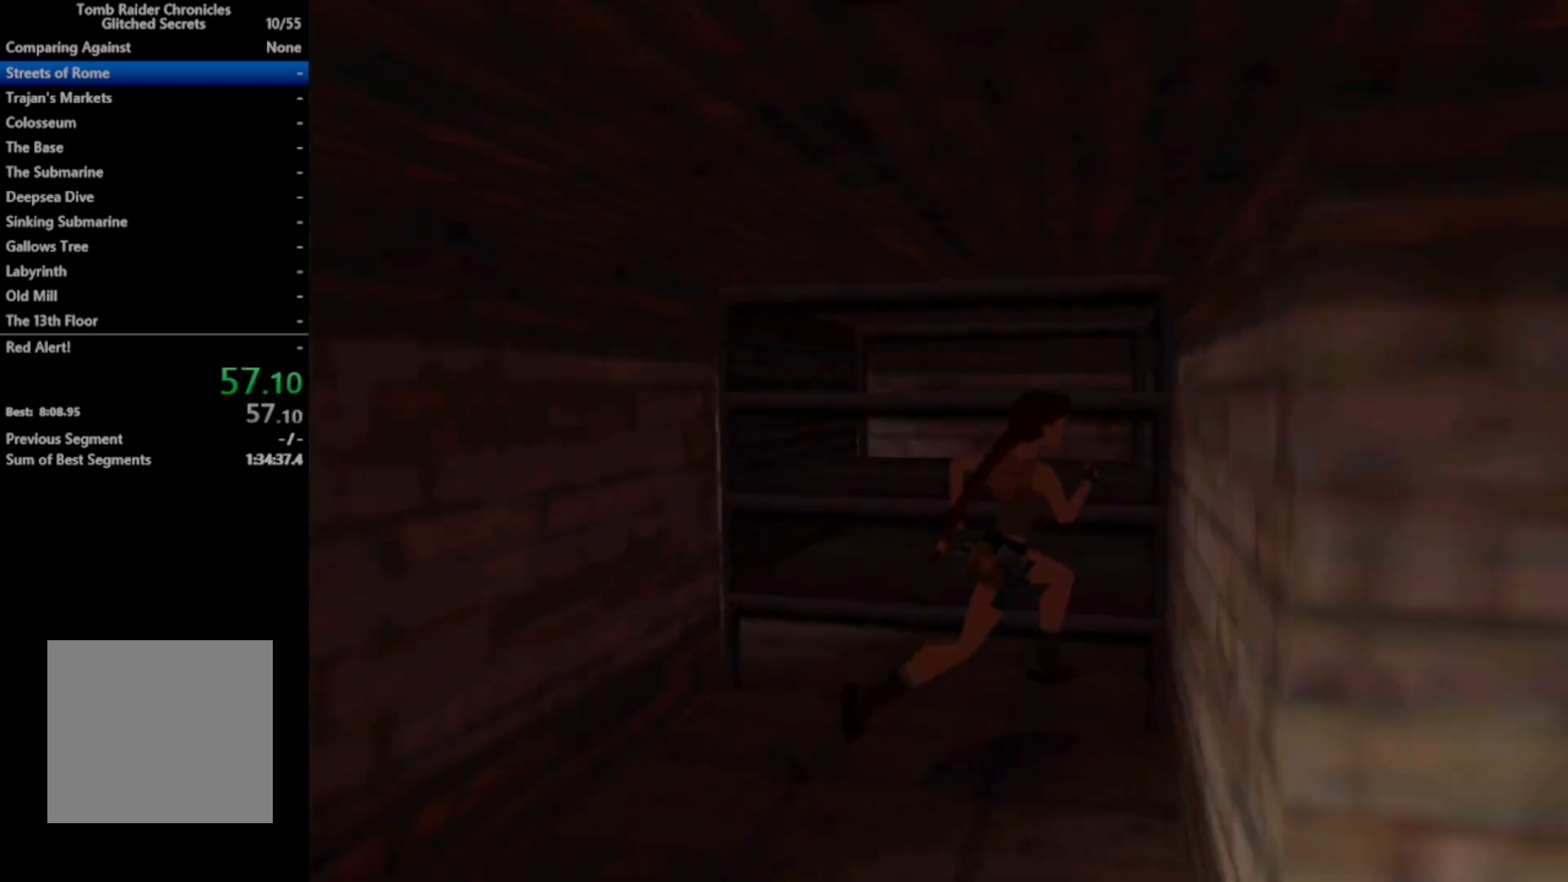
{"buttons": [], "right_stick": "center", "events": [[33, "DPAD_UP", "up"]]}
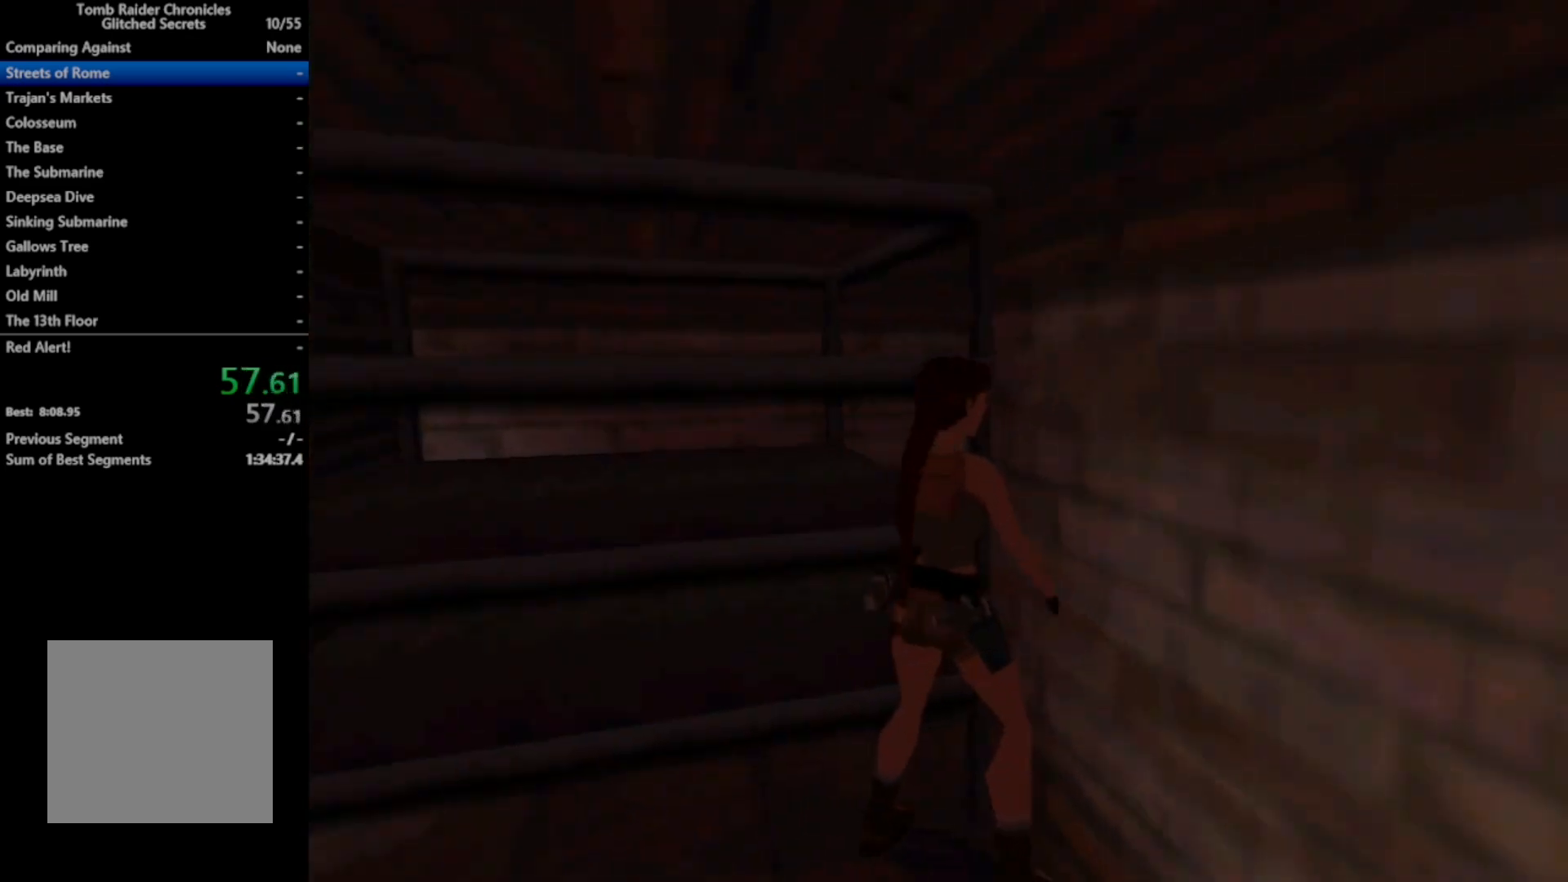
{"buttons": ["L2"], "right_stick": "center", "events": [[167, "DPAD_LEFT", "down"], [367, "DPAD_LEFT", "up"], [433, "L2", "down"]]}
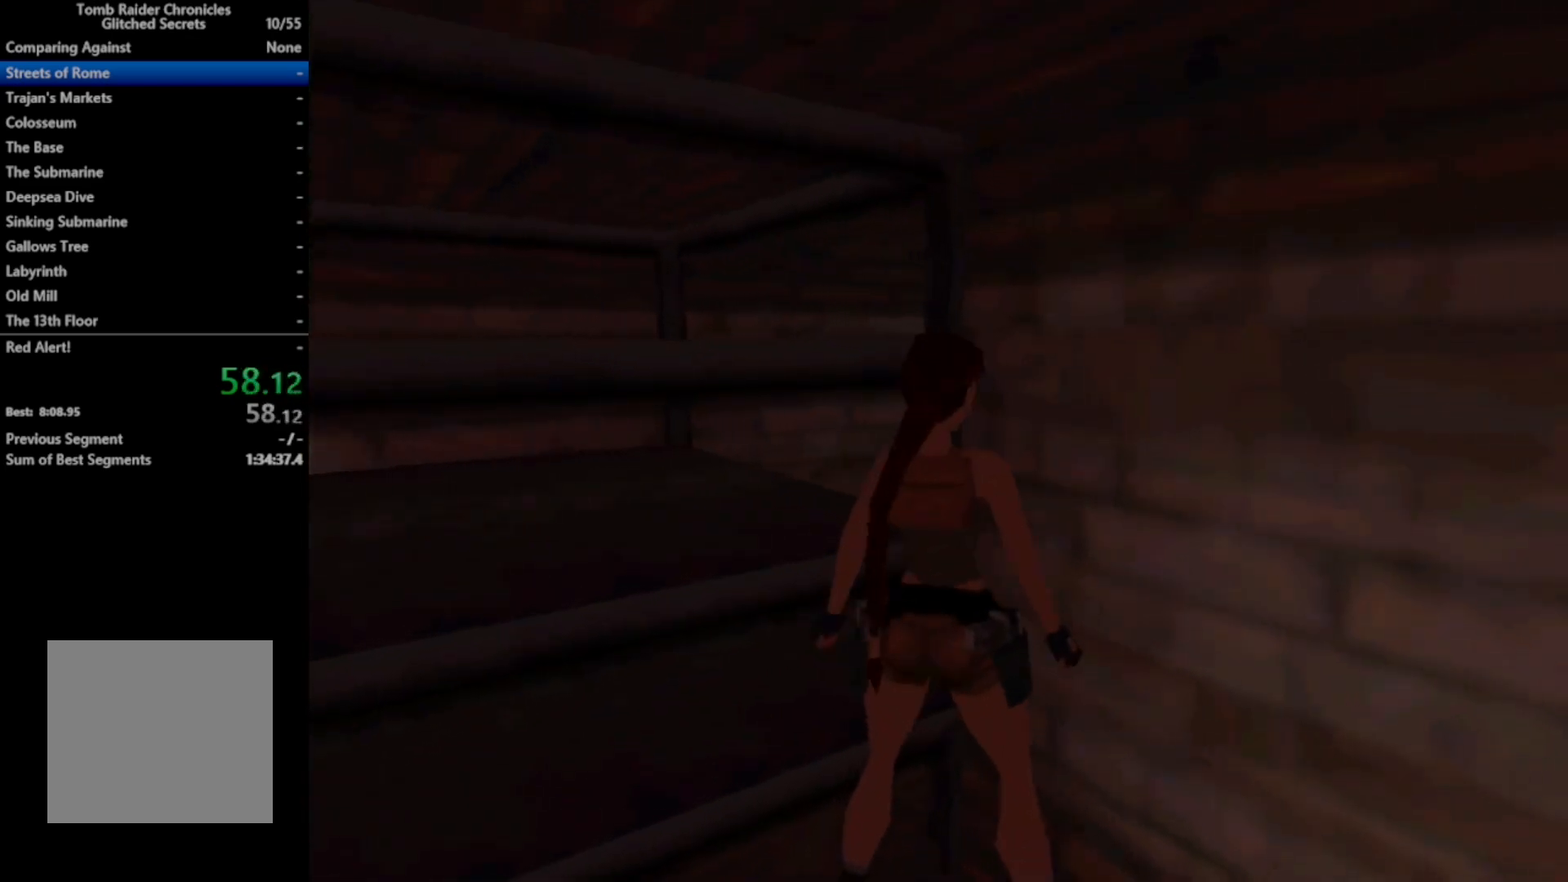
{"buttons": [], "right_stick": "center", "events": [[33, "DPAD_UP", "down"], [433, "DPAD_UP", "up"], [467, "L2", "up"]]}
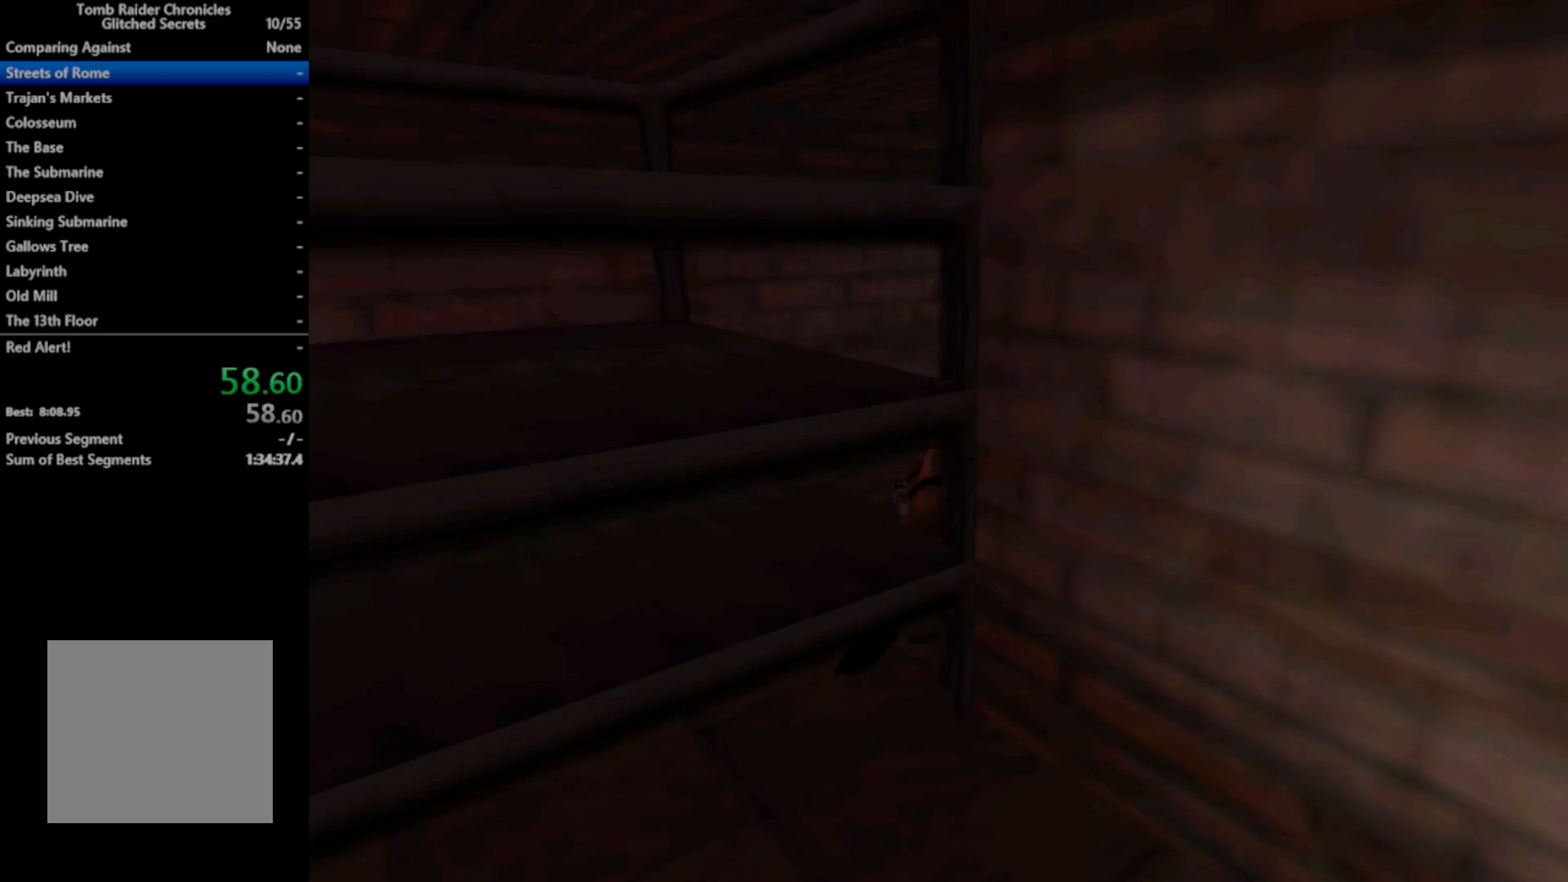
{"buttons": ["DPAD_UP"], "right_stick": "center", "events": [[67, "DPAD_UP", "down"]]}
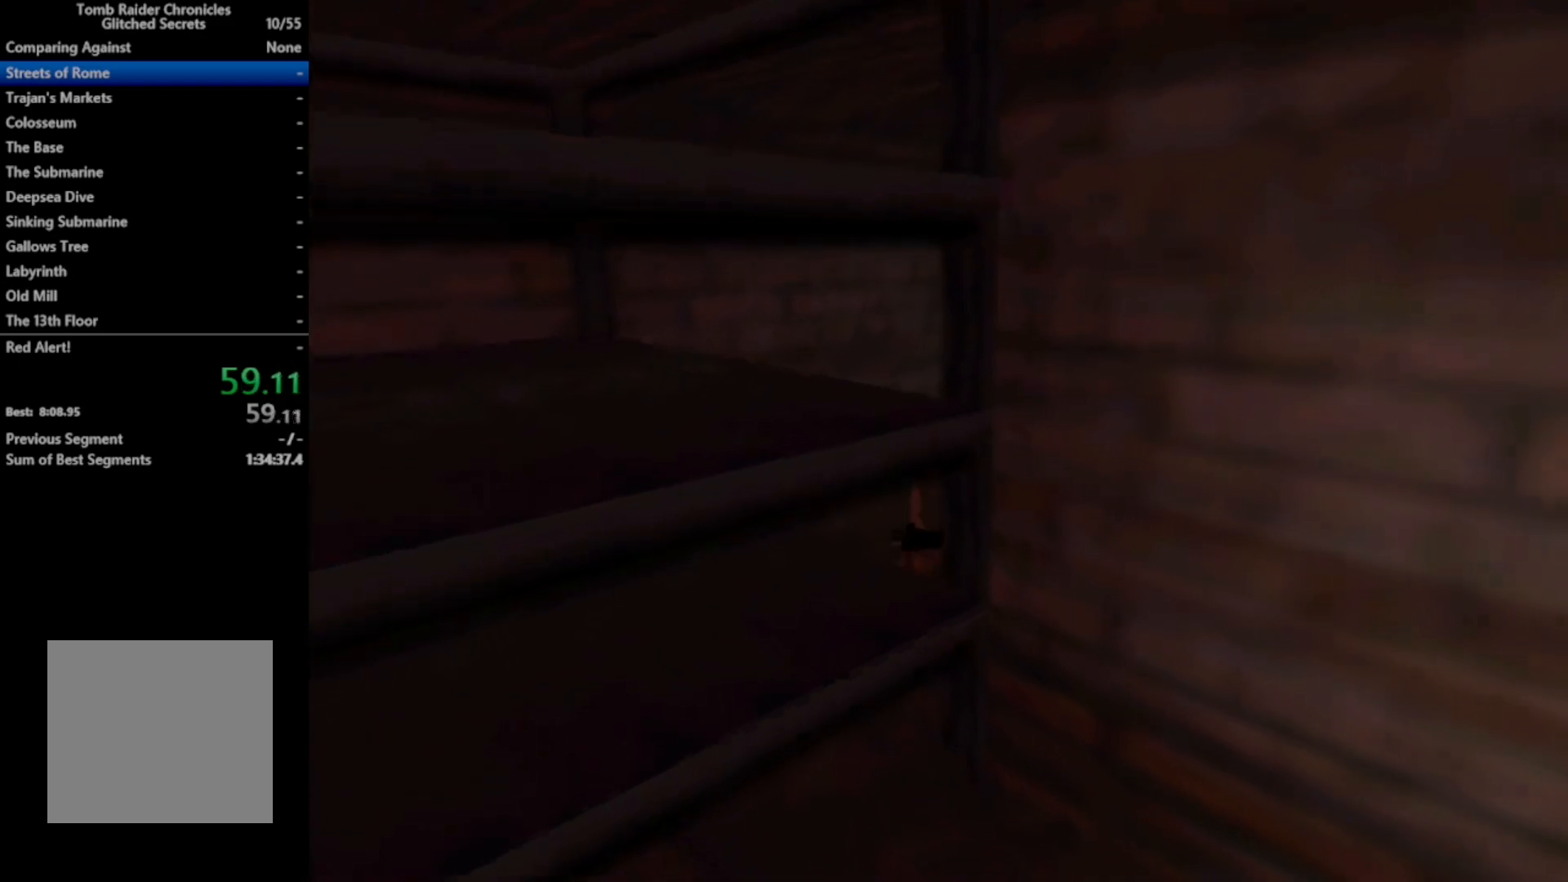
{"buttons": ["DPAD_UP"], "right_stick": "center", "events": []}
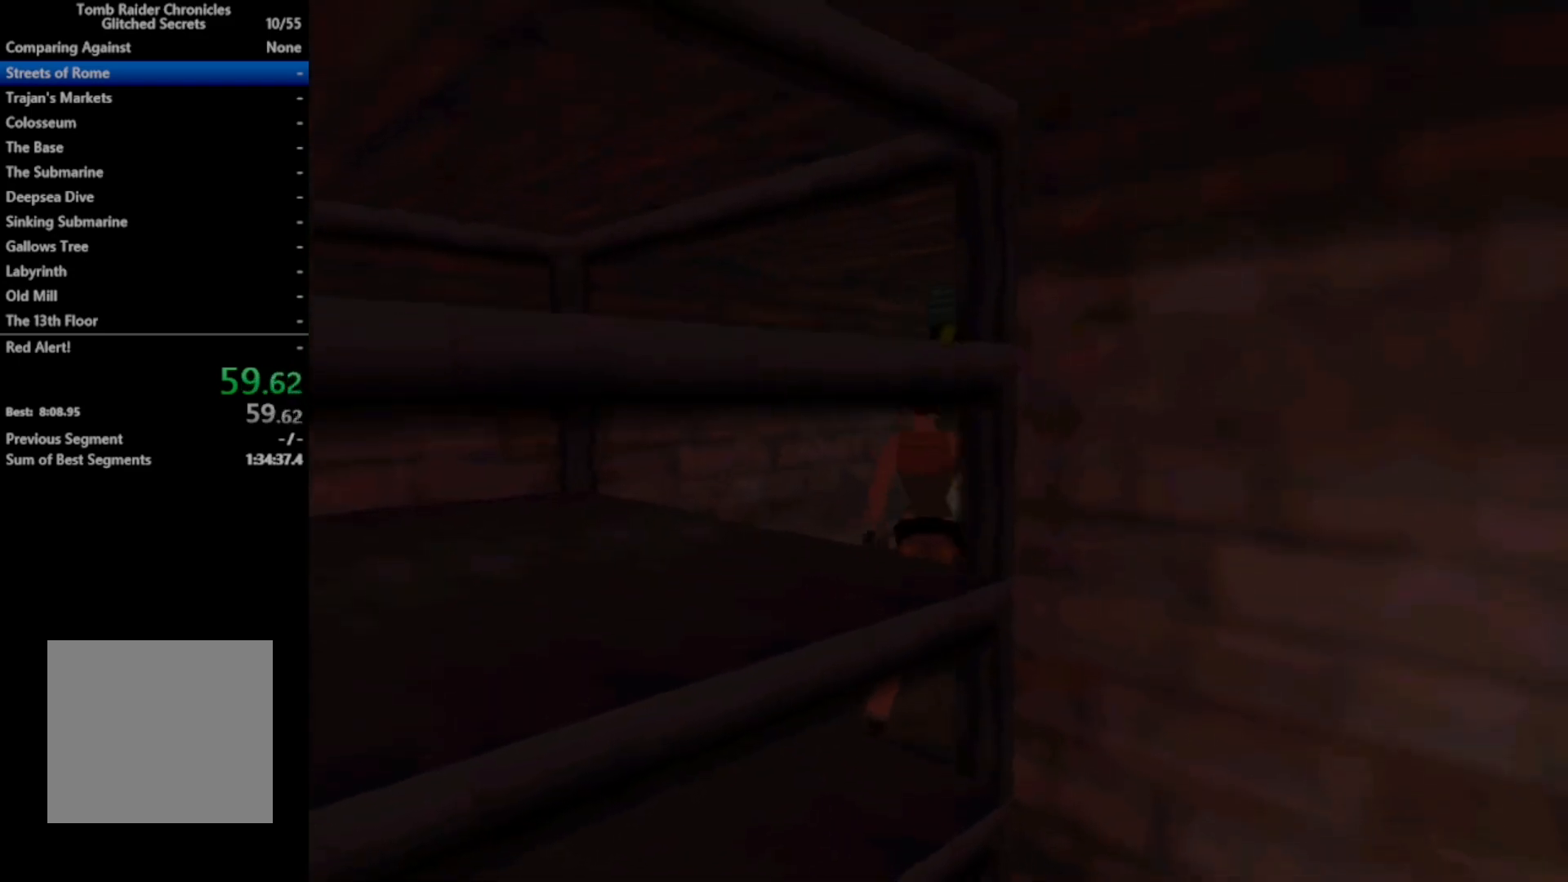
{"buttons": ["R2", "DPAD_UP"], "right_stick": "center", "events": [[67, "R2", "down"]]}
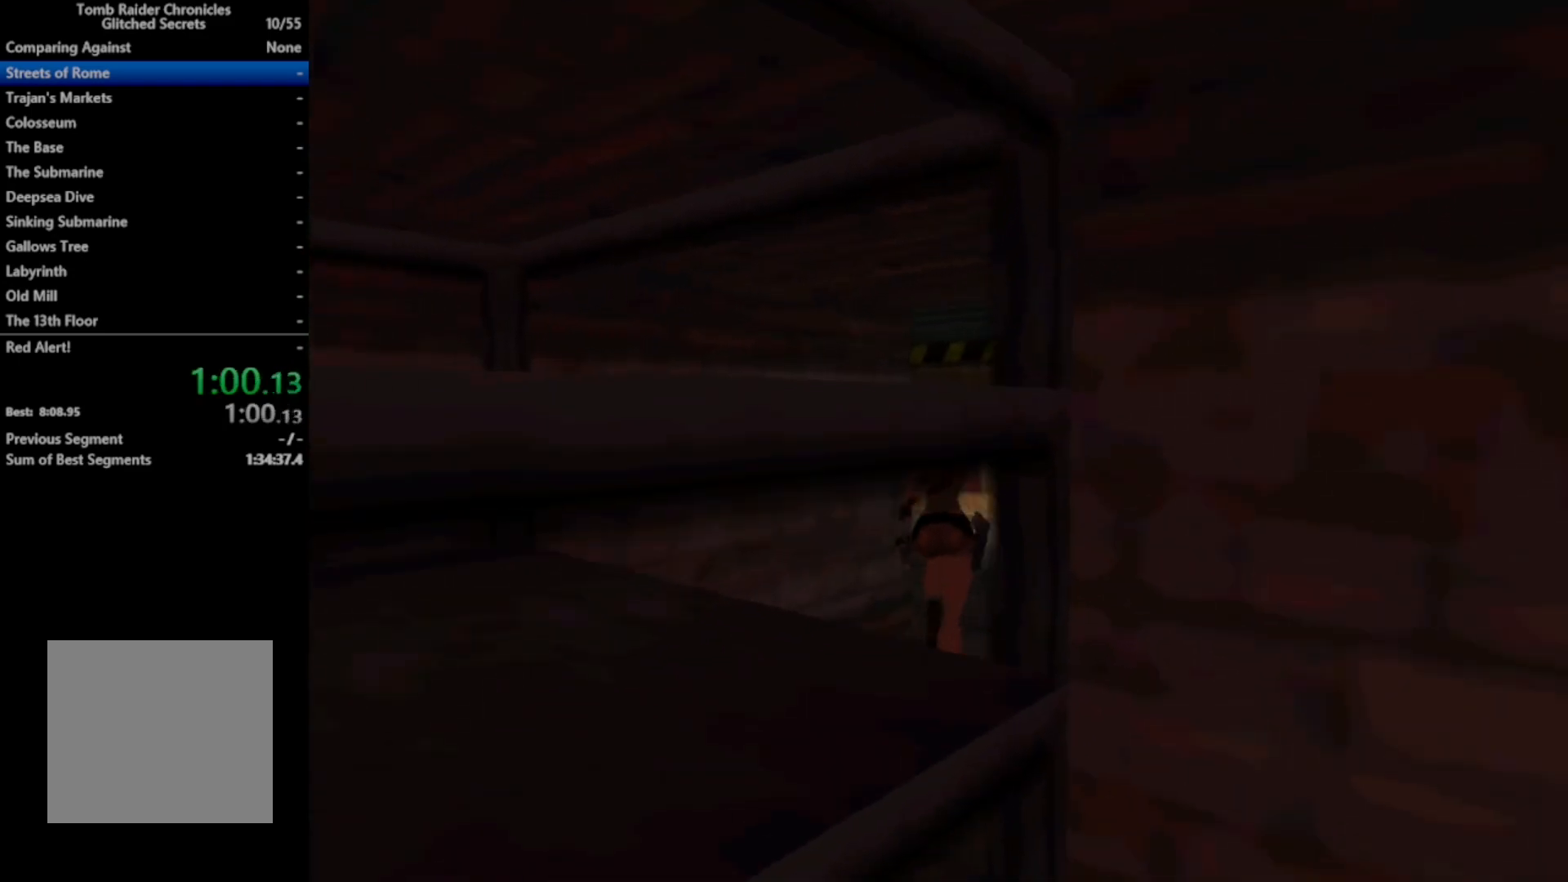
{"buttons": ["R2", "DPAD_UP", "DPAD_LEFT"], "right_stick": "center", "events": [[367, "DPAD_LEFT", "down"]]}
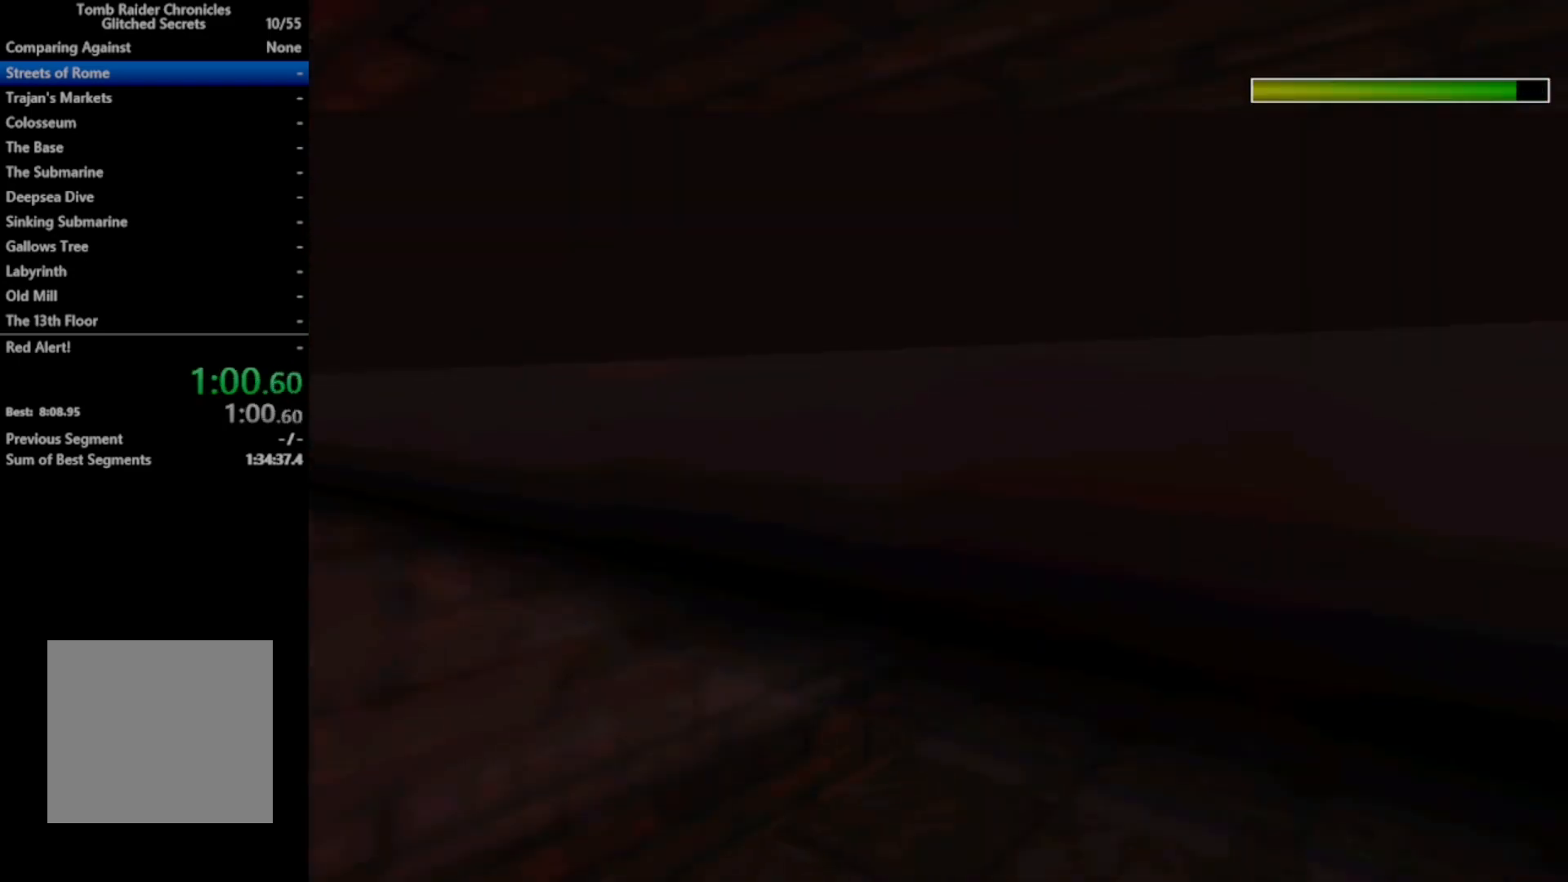
{"buttons": ["R2", "DPAD_UP", "DPAD_LEFT"], "right_stick": "center", "events": []}
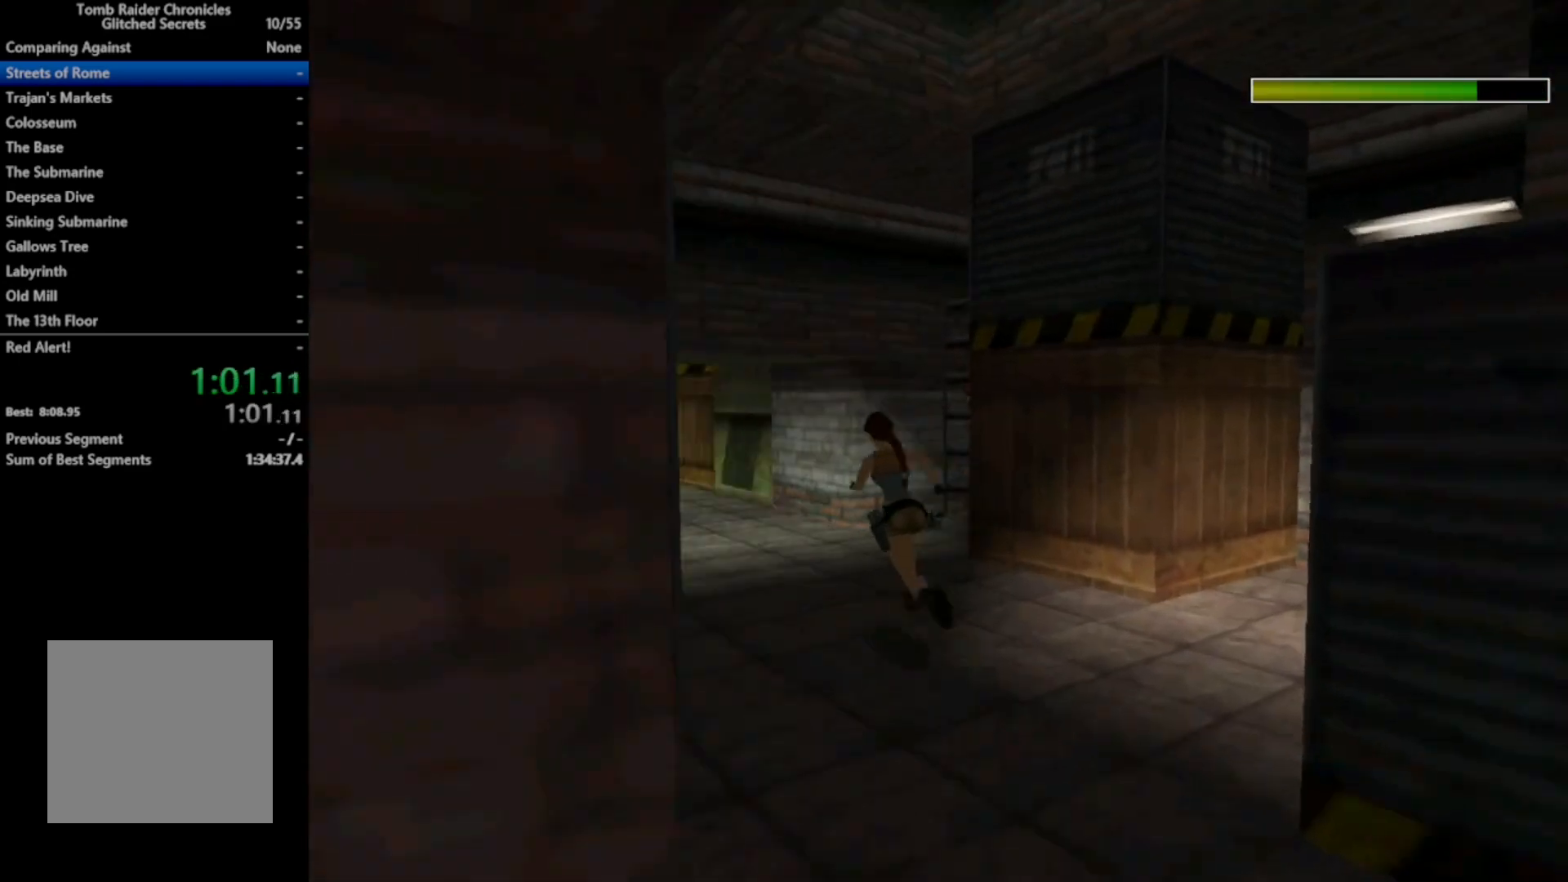
{"buttons": ["DPAD_UP"], "right_stick": "center", "events": [[200, "DPAD_LEFT", "up"], [300, "R2", "up"]]}
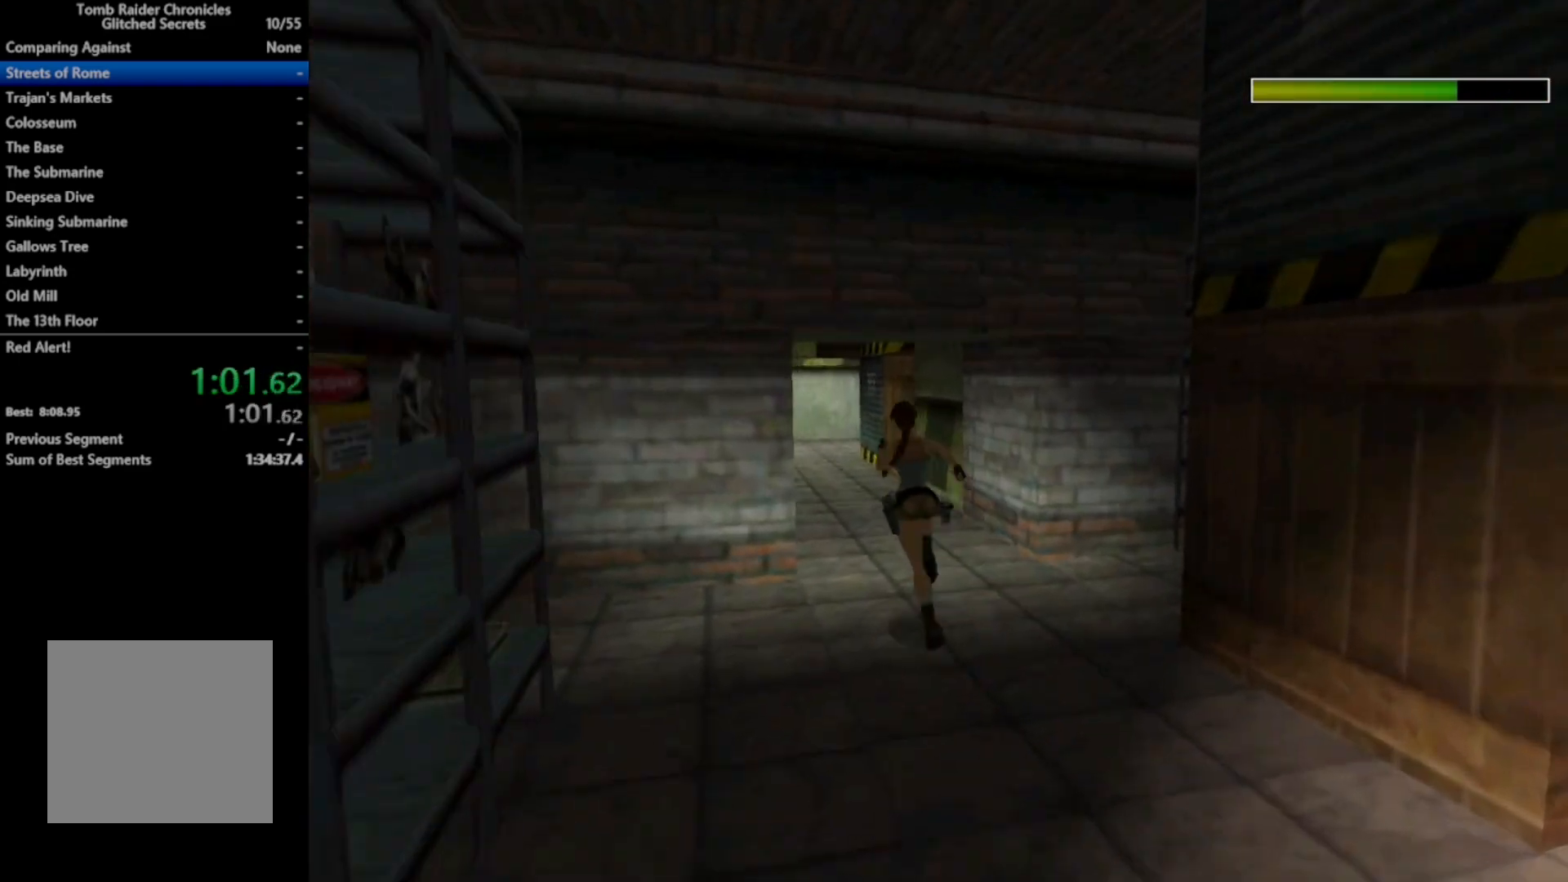
{"buttons": ["DPAD_UP", "DPAD_RIGHT"], "right_stick": "center", "events": [[367, "DPAD_RIGHT", "down"]]}
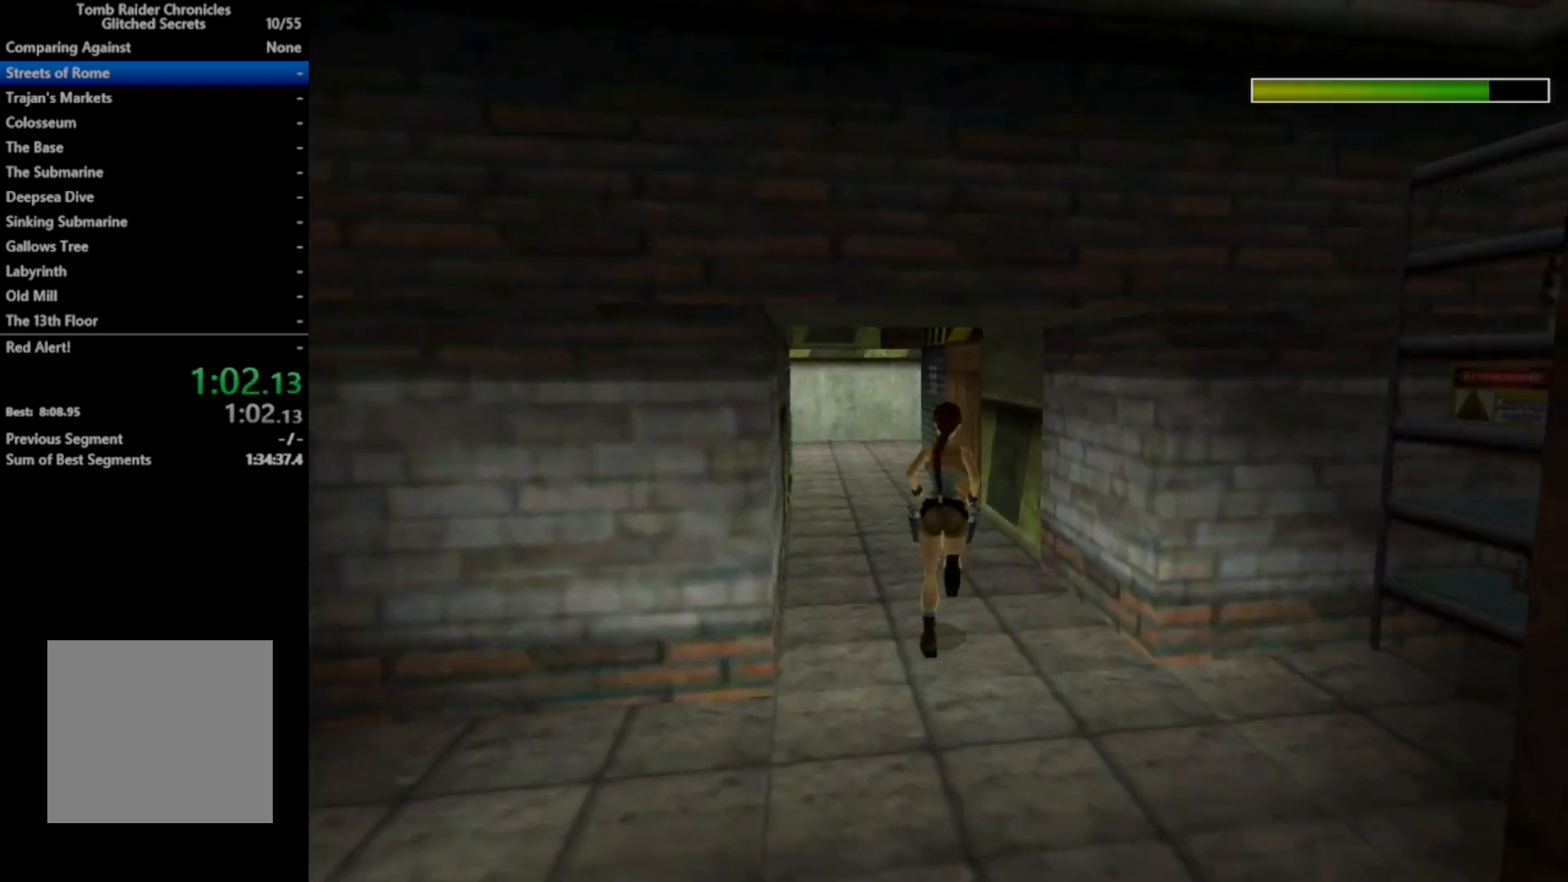
{"buttons": ["B", "DPAD_RIGHT"], "right_stick": "center", "events": [[33, "DPAD_RIGHT", "up"], [200, "X", "down"], [333, "DPAD_UP", "up"], [367, "B", "down"], [367, "X", "up"], [400, "DPAD_RIGHT", "down"]]}
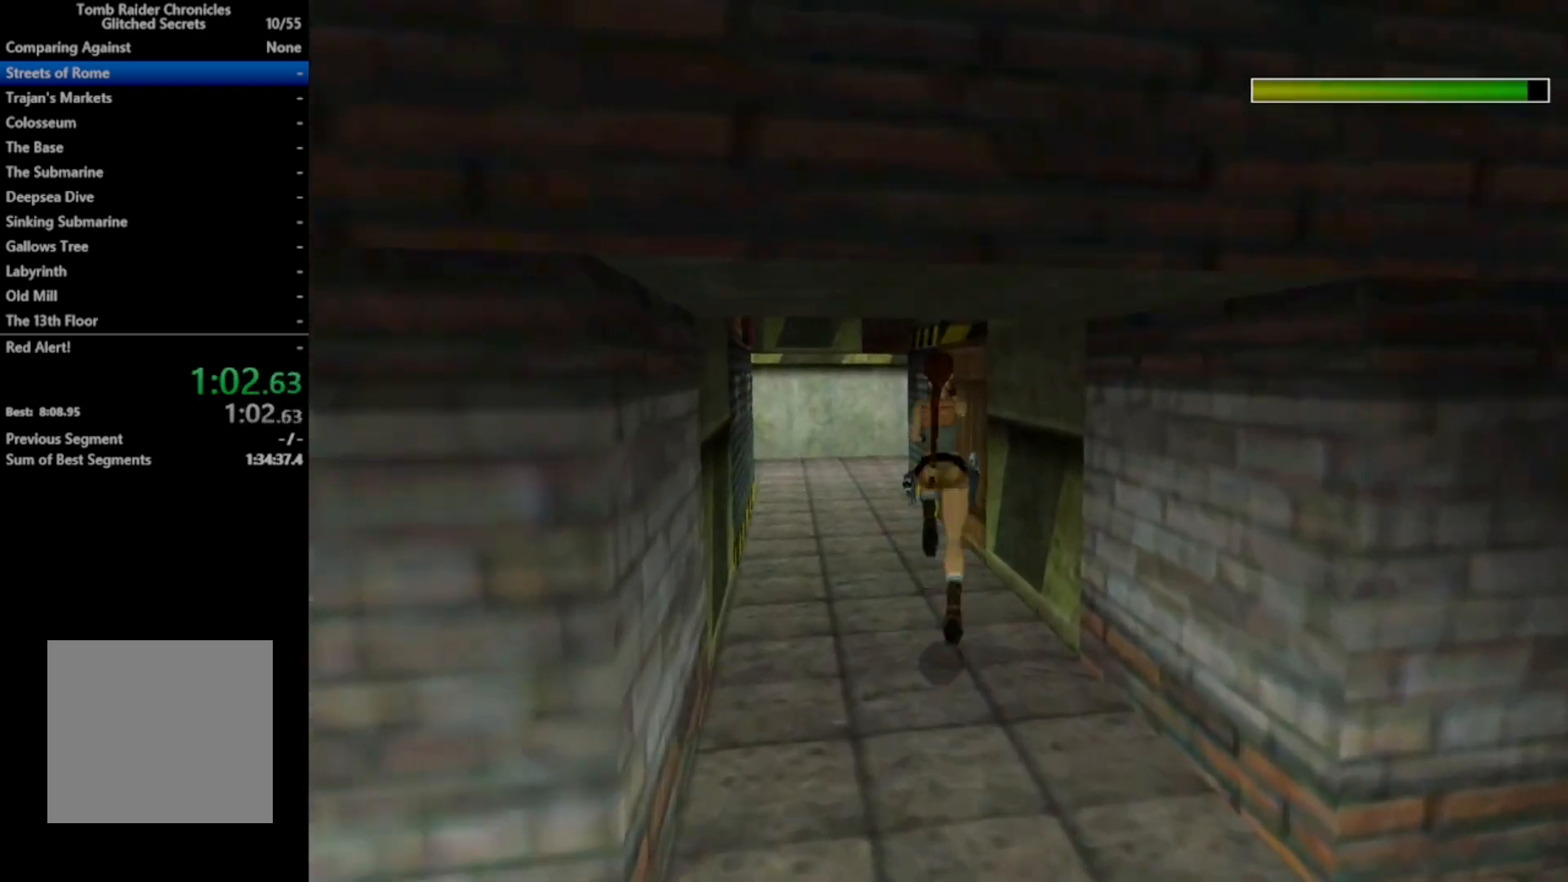
{"buttons": ["DPAD_RIGHT"], "right_stick": "center", "events": [[100, "B", "up"]]}
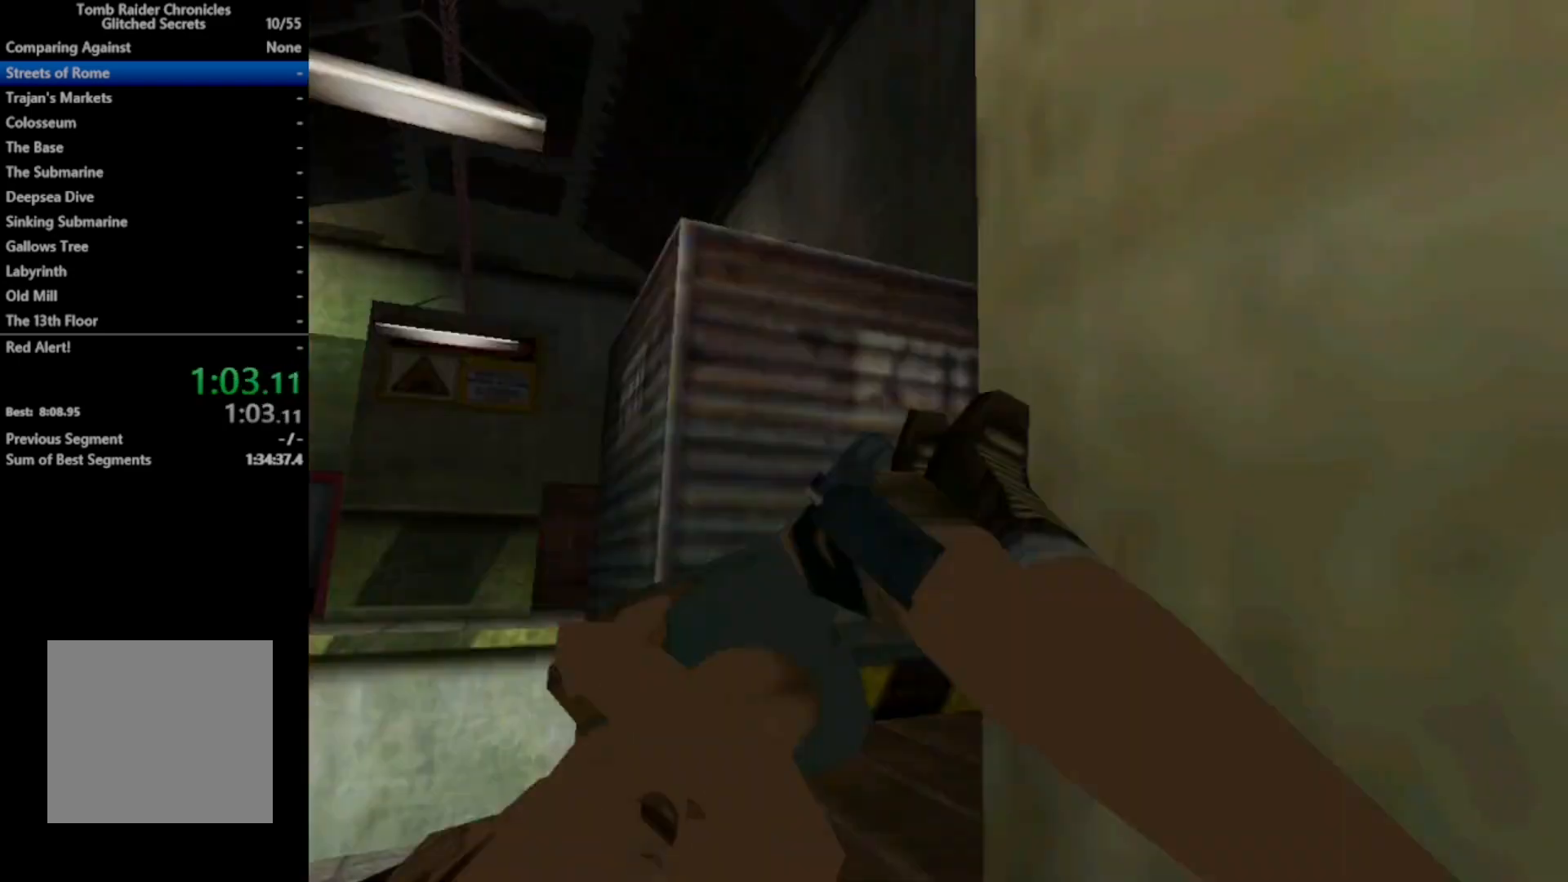
{"buttons": ["X", "DPAD_DOWN"], "right_stick": "center", "events": [[167, "DPAD_RIGHT", "up"], [233, "X", "down"], [367, "DPAD_DOWN", "down"]]}
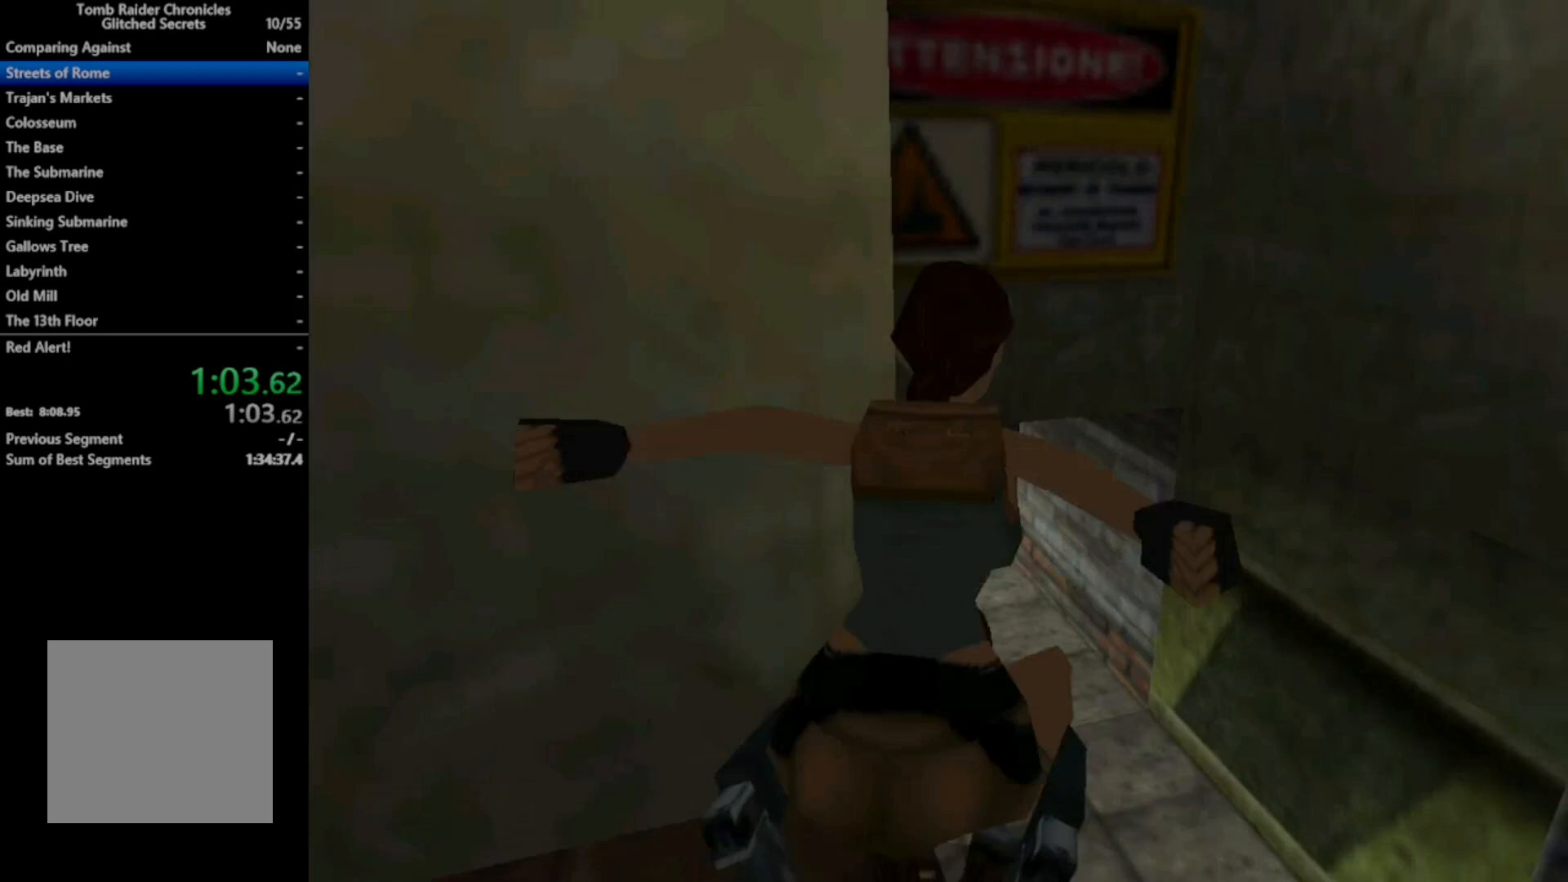
{"buttons": [], "right_stick": "center", "events": [[133, "DPAD_DOWN", "up"], [200, "X", "up"]]}
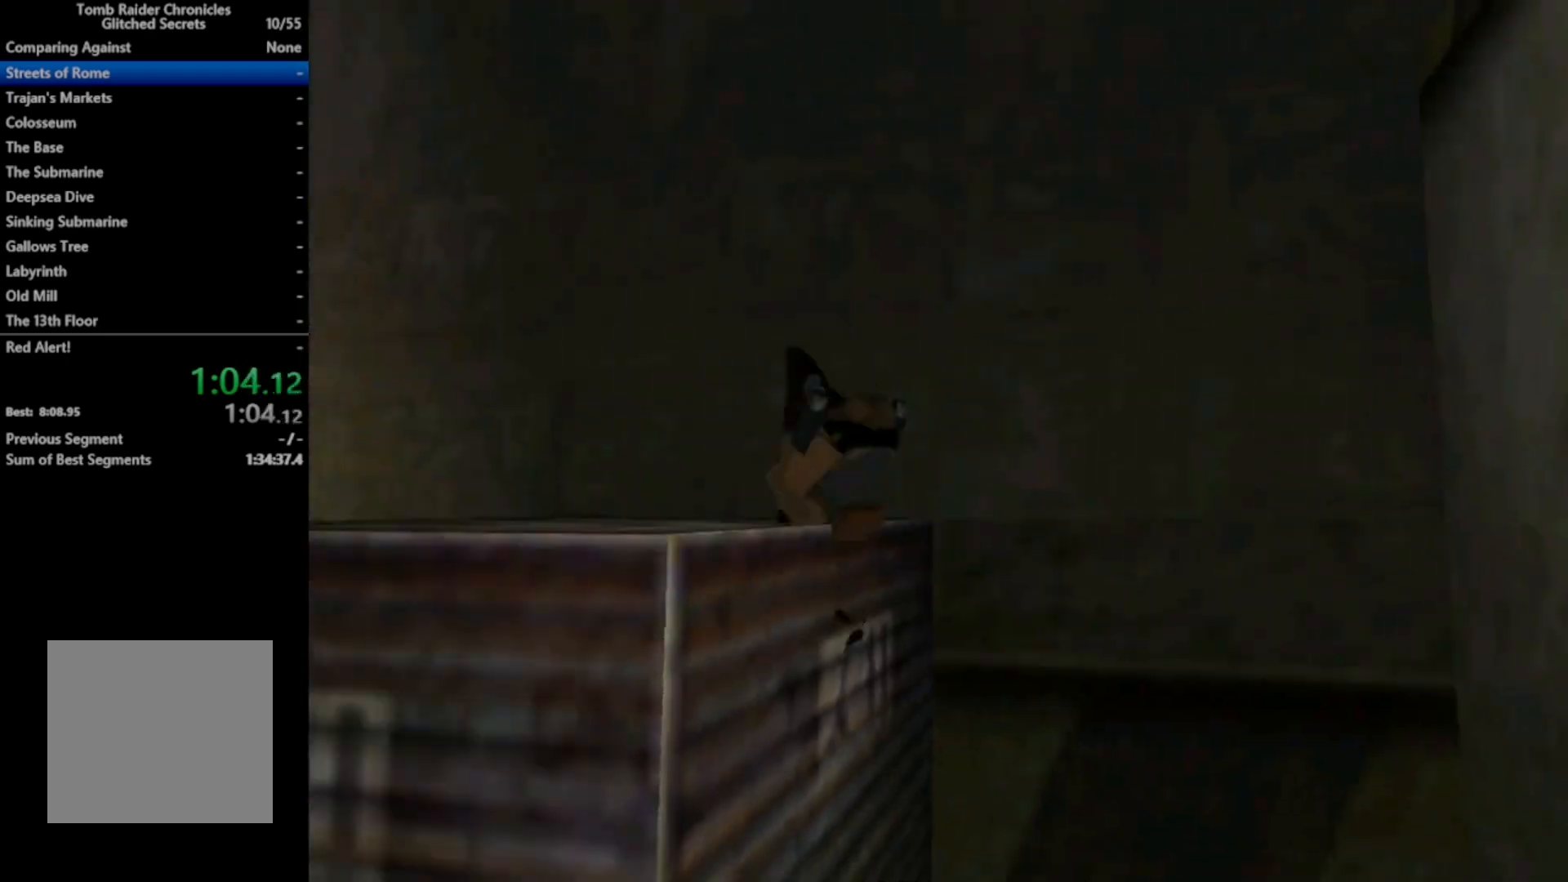
{"buttons": ["X", "DPAD_UP", "DPAD_LEFT"], "right_stick": "center", "events": [[167, "X", "down"], [200, "DPAD_LEFT", "down"], [200, "DPAD_UP", "down"]]}
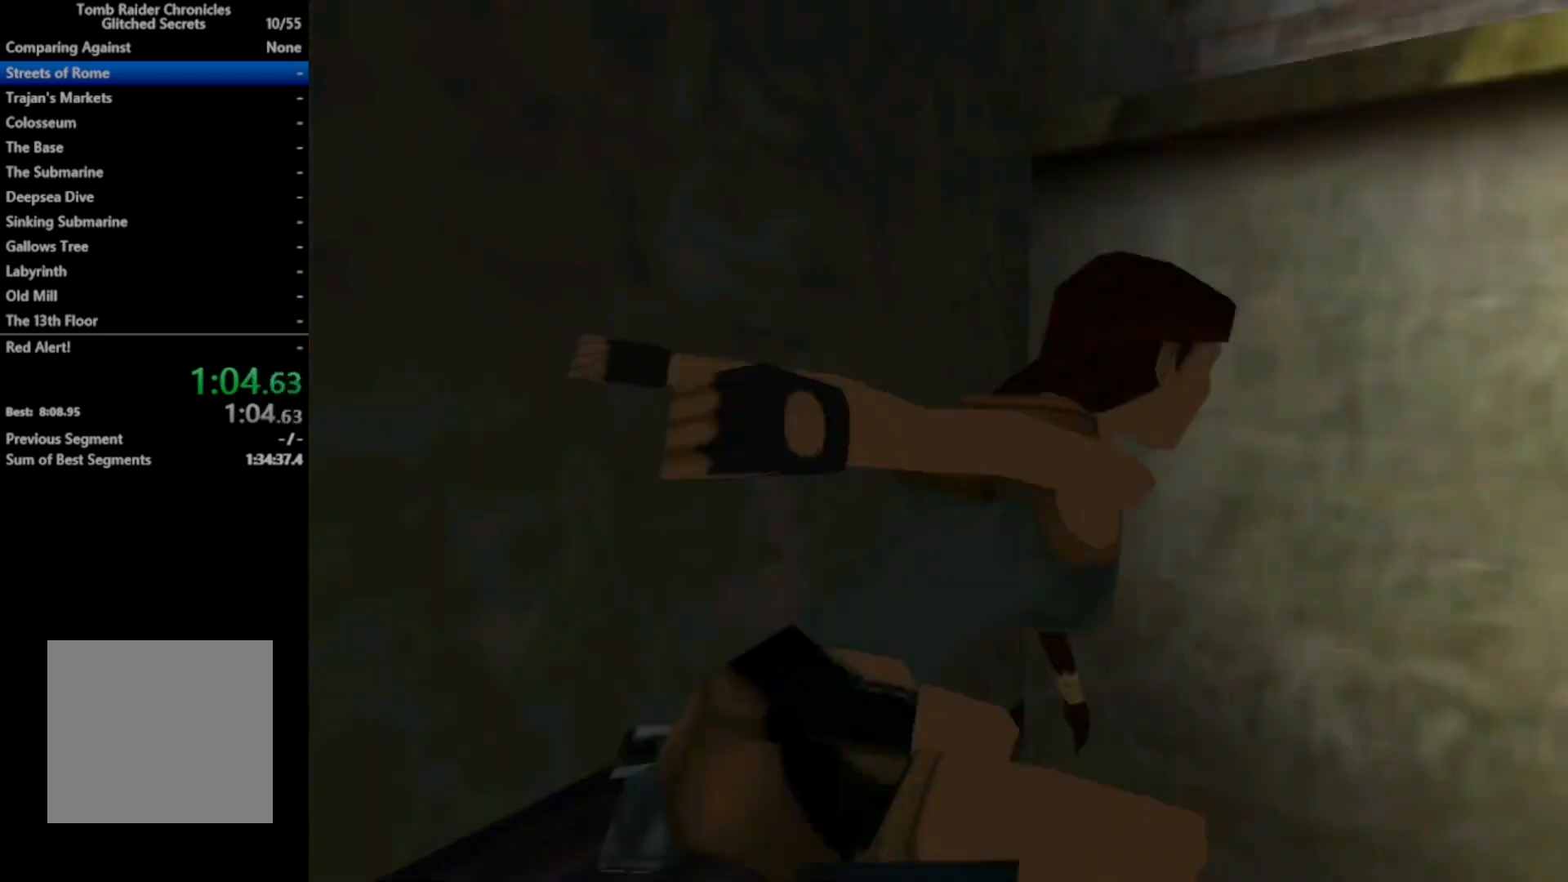
{"buttons": ["X", "DPAD_UP", "DPAD_LEFT"], "right_stick": "center", "events": []}